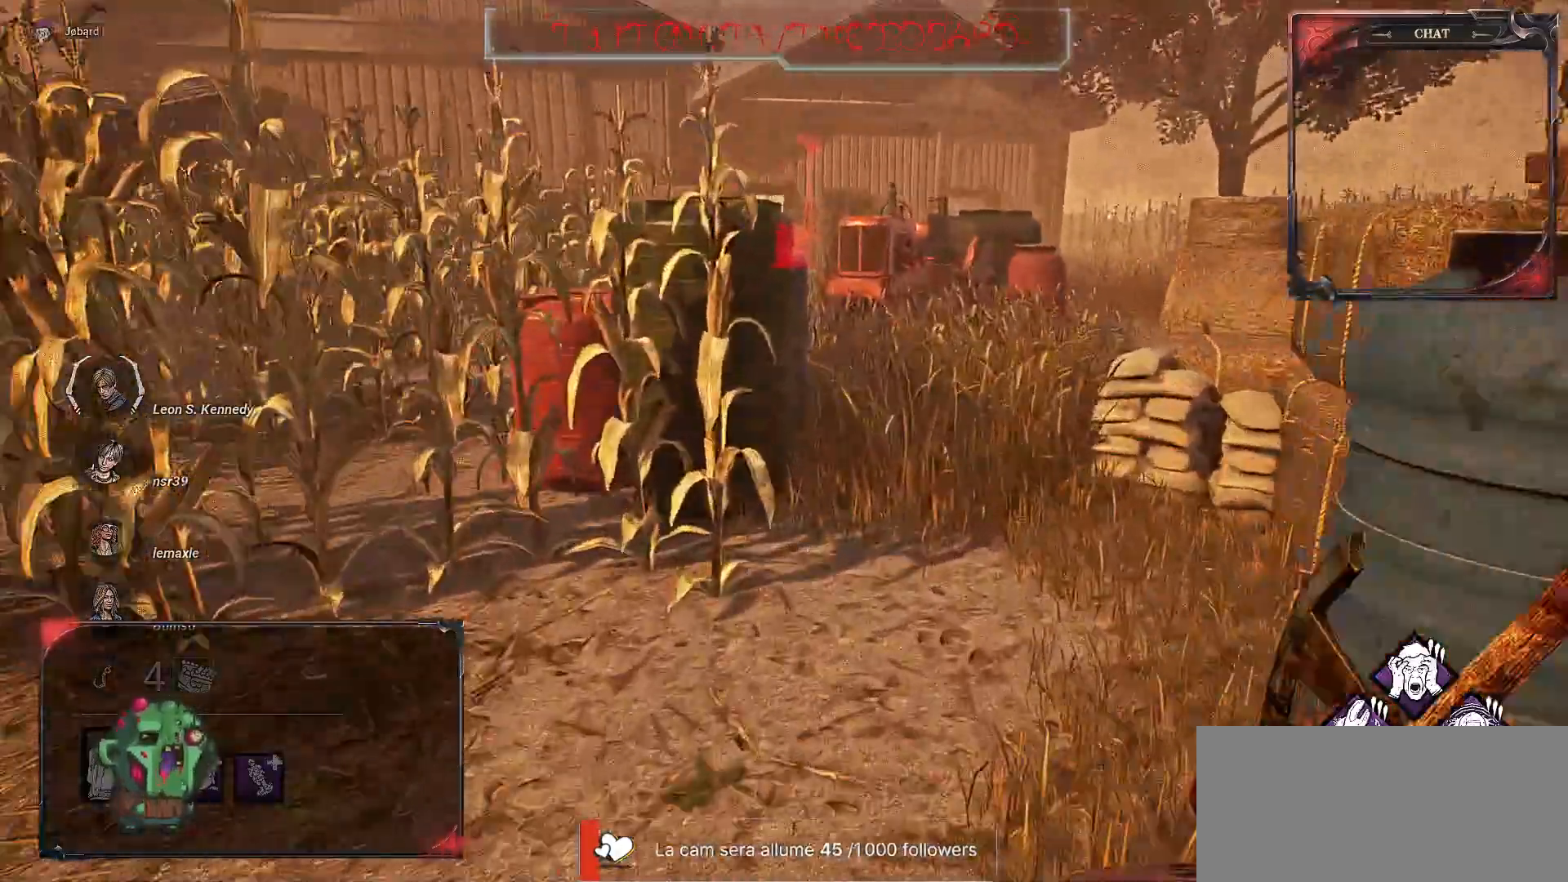
Gameplay with keyboard and mouse; each line is a JSON object with the keys and mouse buttons held at the frame after it. "events" lists presses ("down") and releases ("up") of "a", "ctrl", "d", "e", "f", "q", "r", "s", "shift", "space", "tab", "z", "mouse_left", "mouse_wheel", "mouse_right", "mouse_mb4" and "mouse_mb5" between this image and that frame as [ms after this image, input, new state], when the widget could be followed in between. "mouse_left", "mouse_wheel", "mouse_right", "mouse_mb4", "mouse_mb5" = the "left", "wheel", "right", "mb4", "mb5" buttons of the "mouse" list. No other keys are recorded. "wheel" means that the mouse wheel is clicked or scrolled. Mouse movement is not recorded.
{"keys": ["z"], "mouse": [], "events": []}
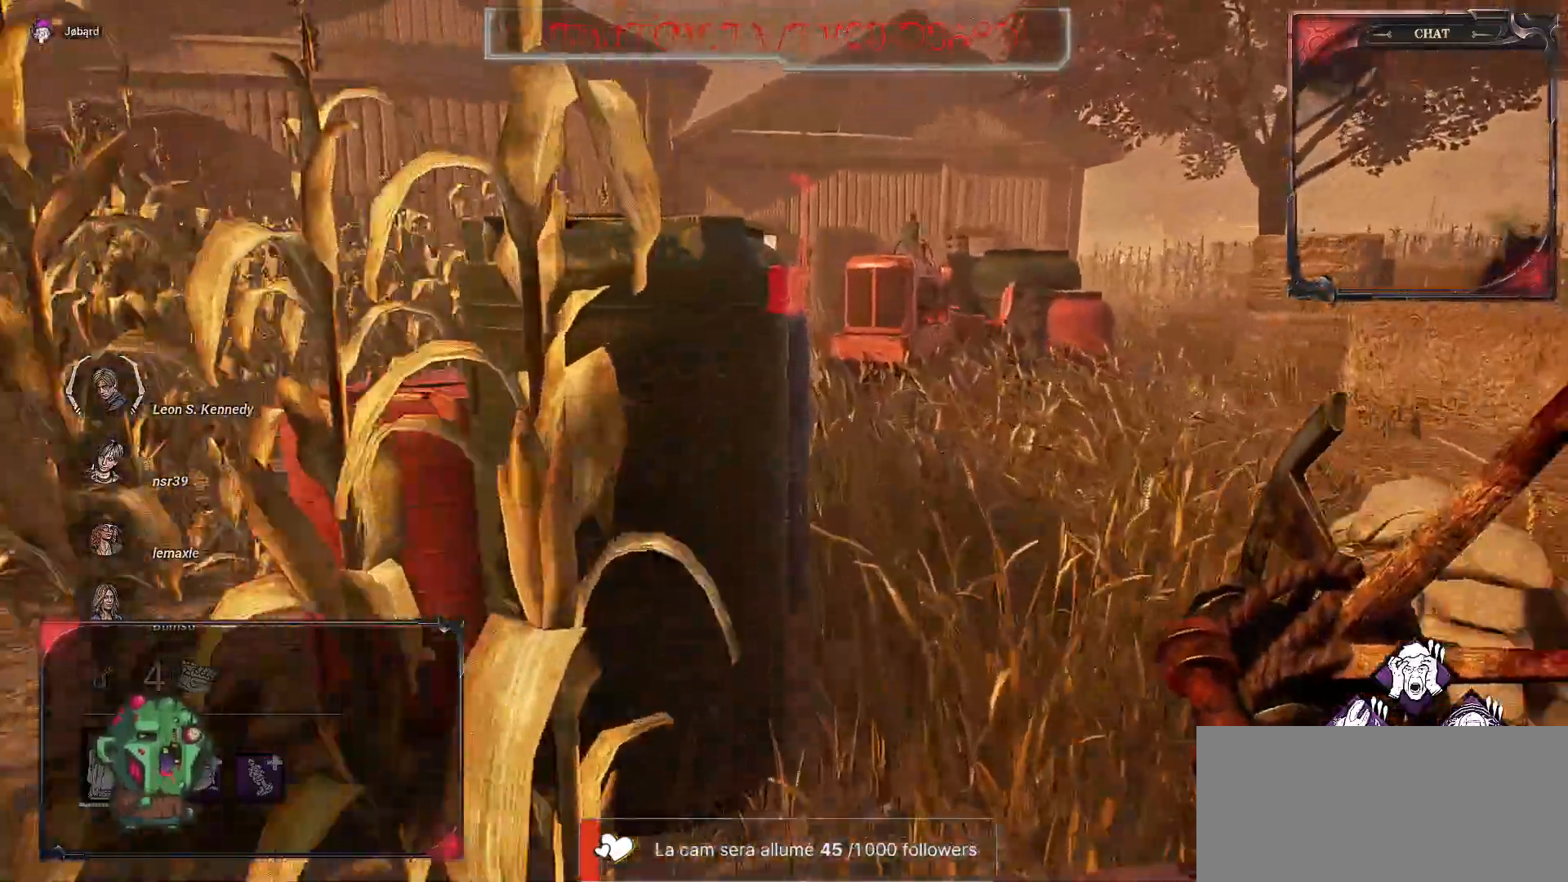
{"keys": ["z"], "mouse": [], "events": [[100, "d", "down"], [233, "d", "up"]]}
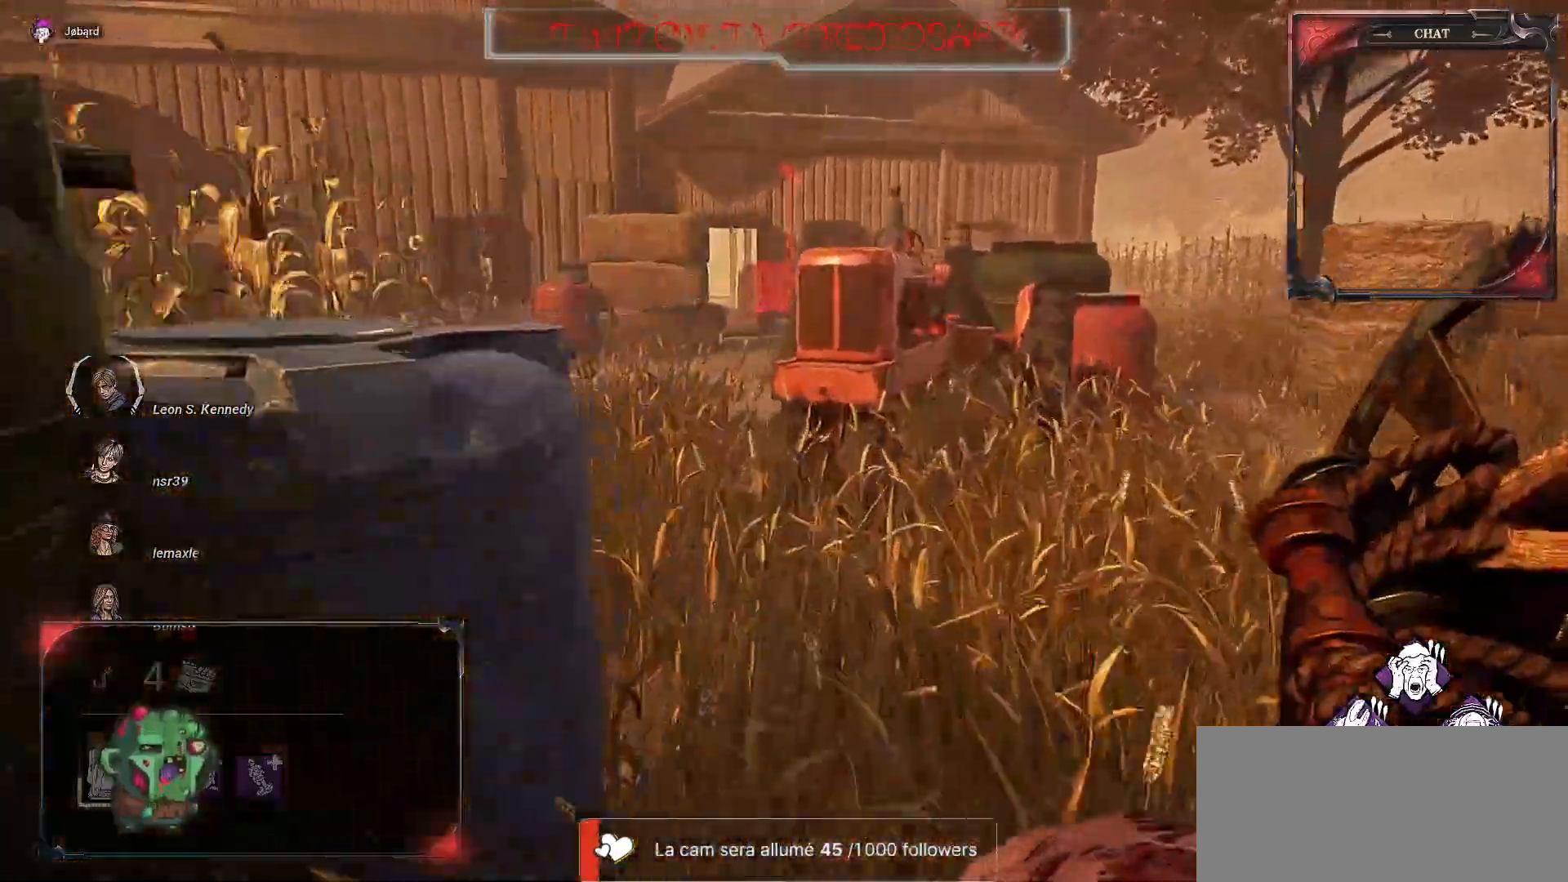
{"keys": ["z"], "mouse": [], "events": []}
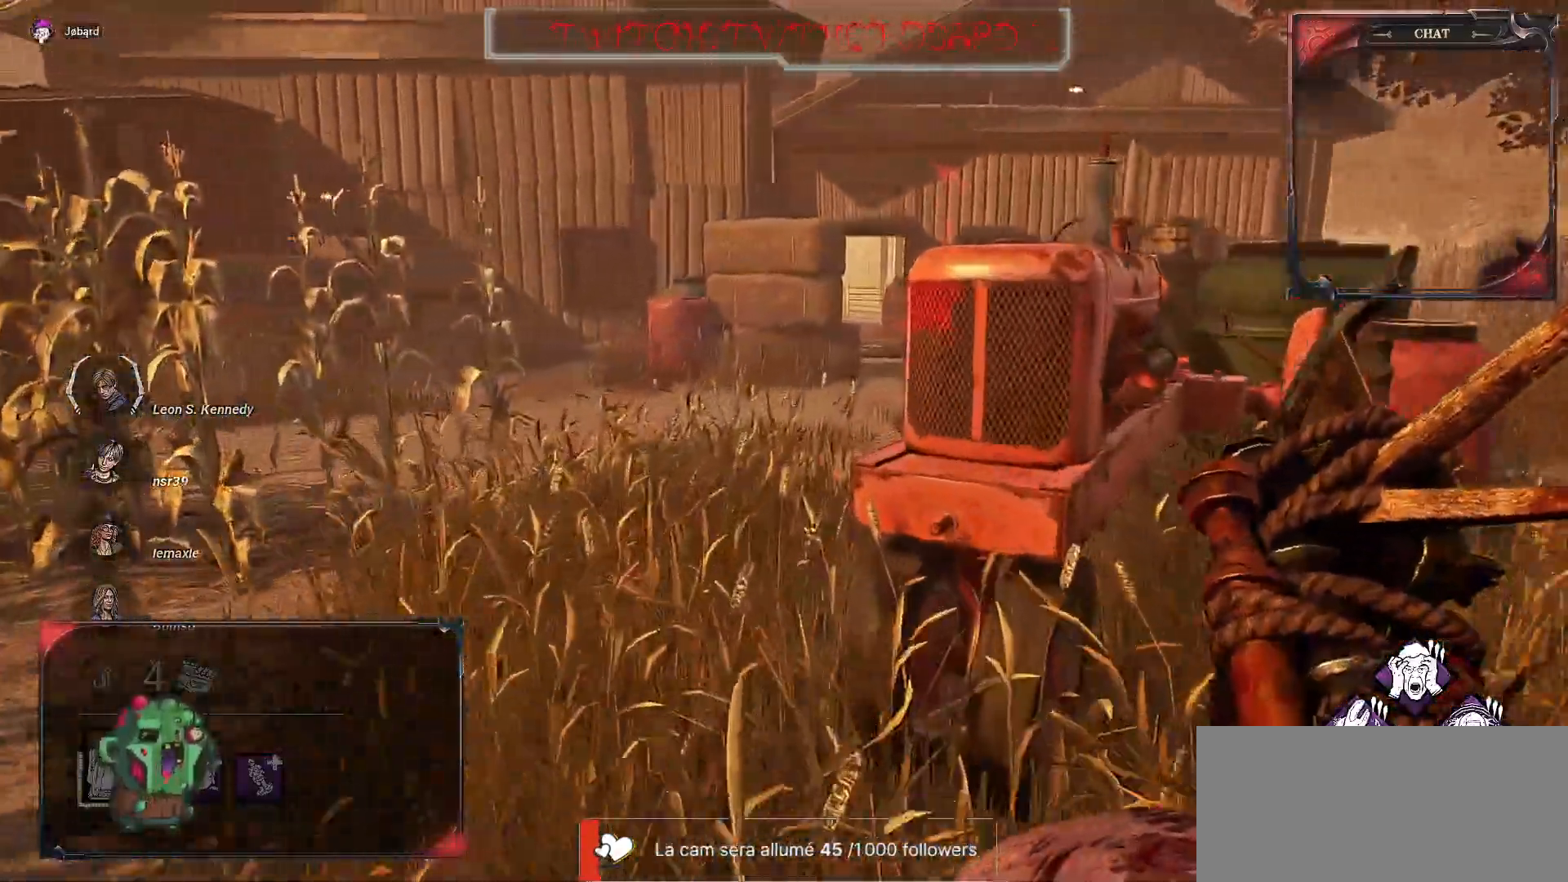
{"keys": ["z"], "mouse": [], "events": [[200, "q", "down"], [333, "q", "up"]]}
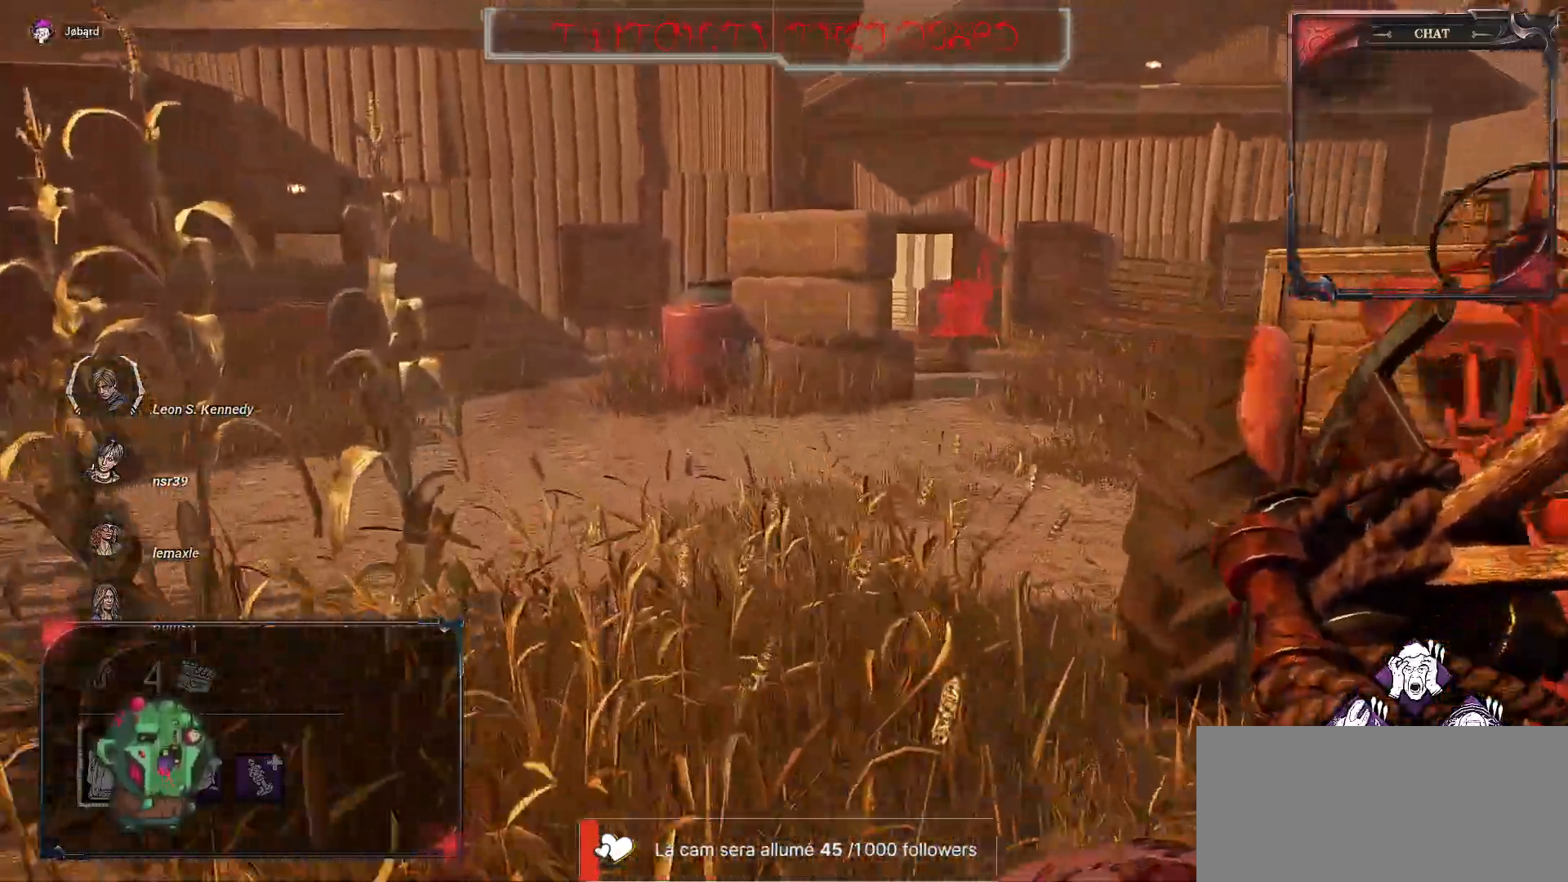
{"keys": ["z"], "mouse": [], "events": []}
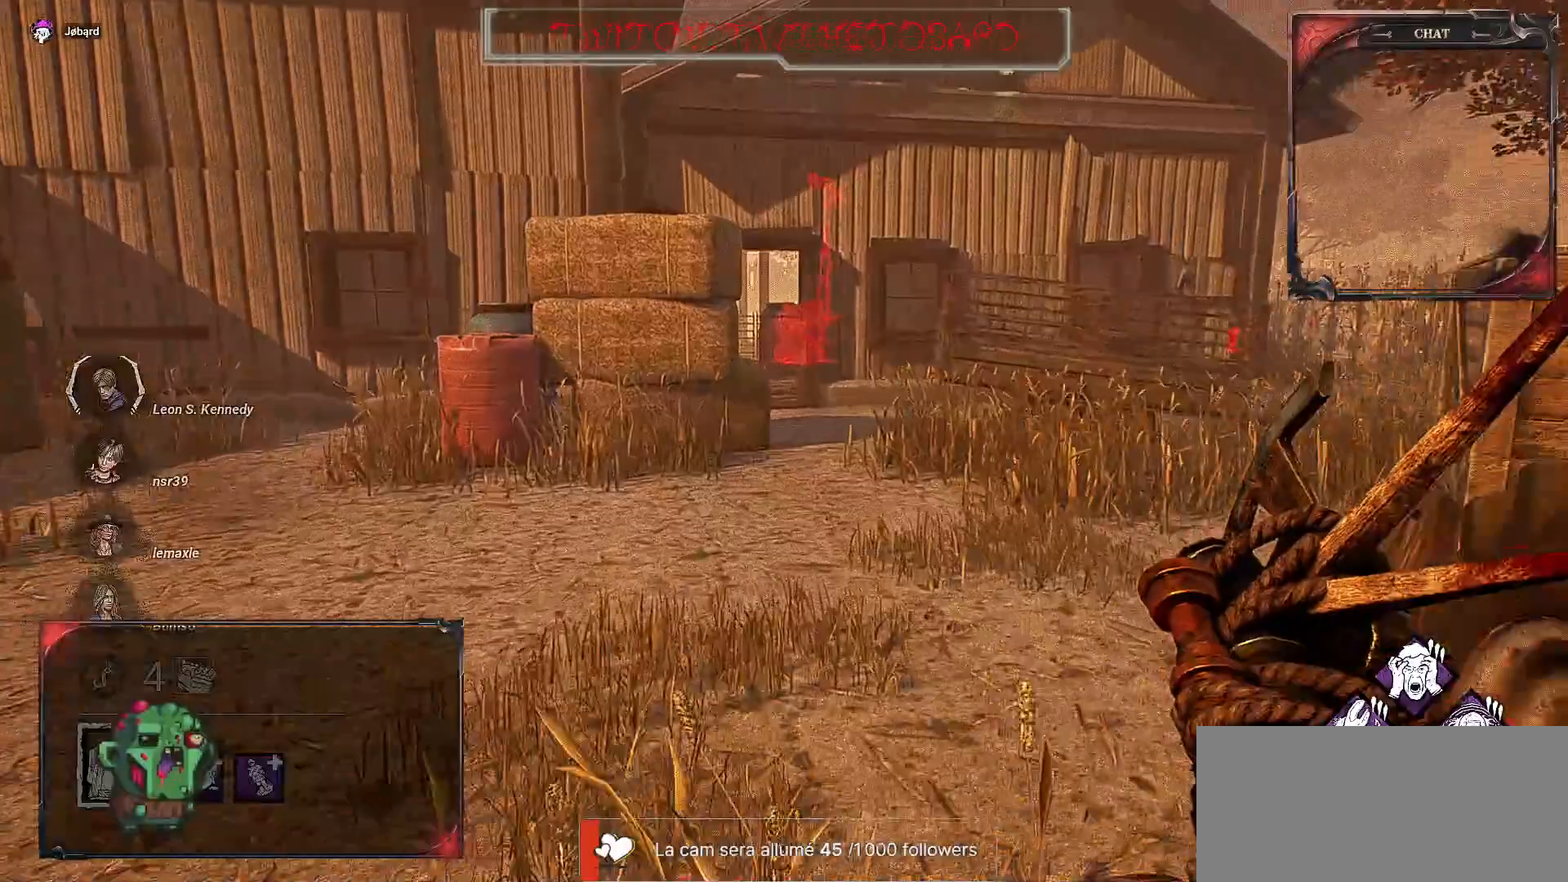
{"keys": ["z"], "mouse": [], "events": []}
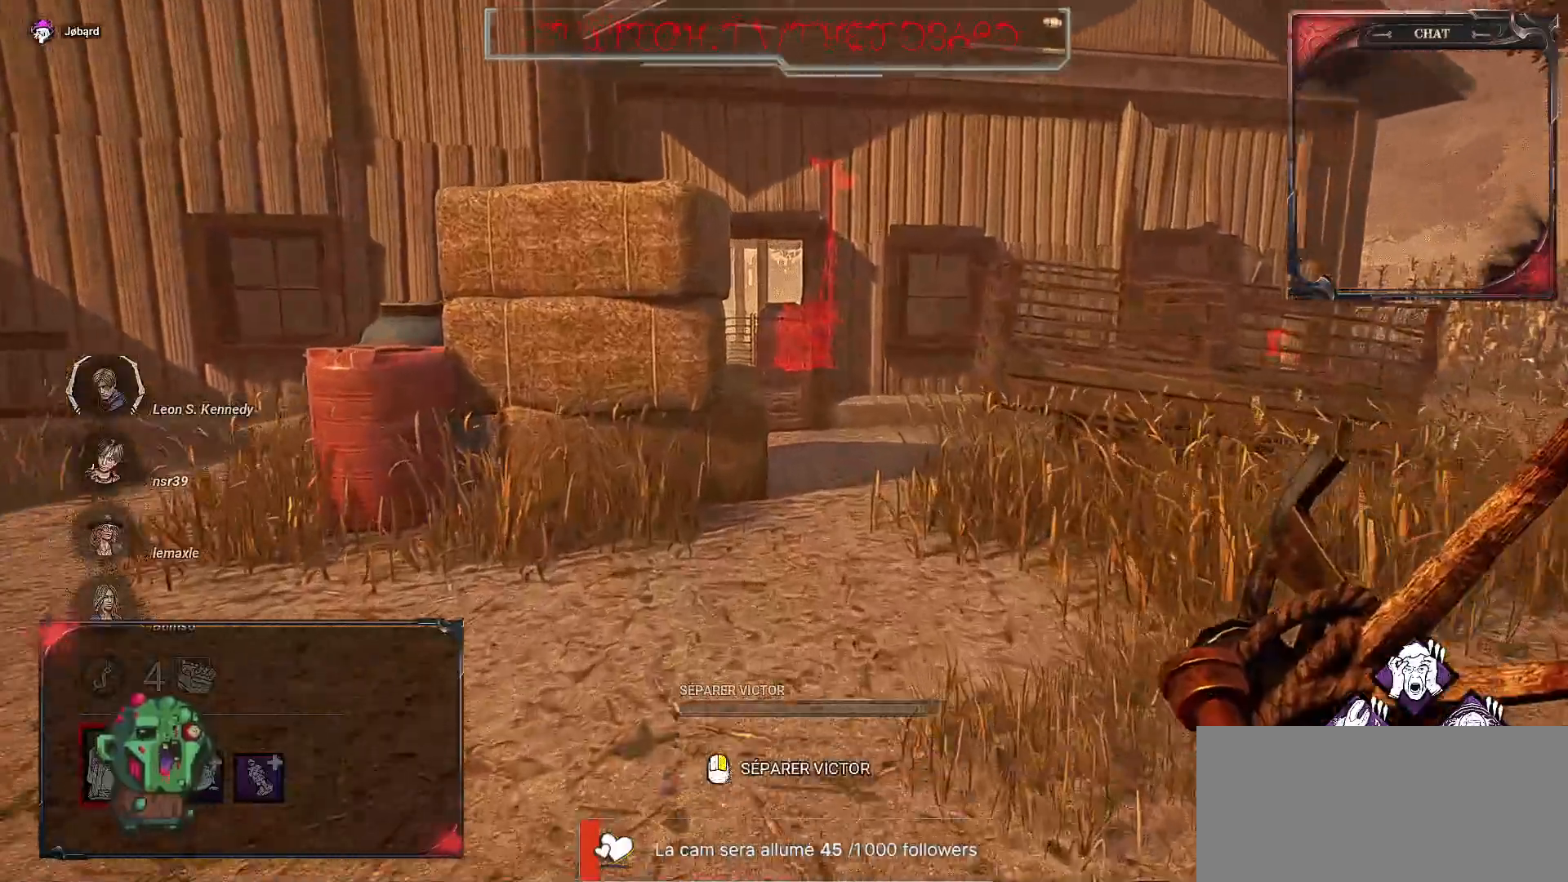
{"keys": ["z"], "mouse": [], "events": [[200, "d", "down"], [250, "d", "up"]]}
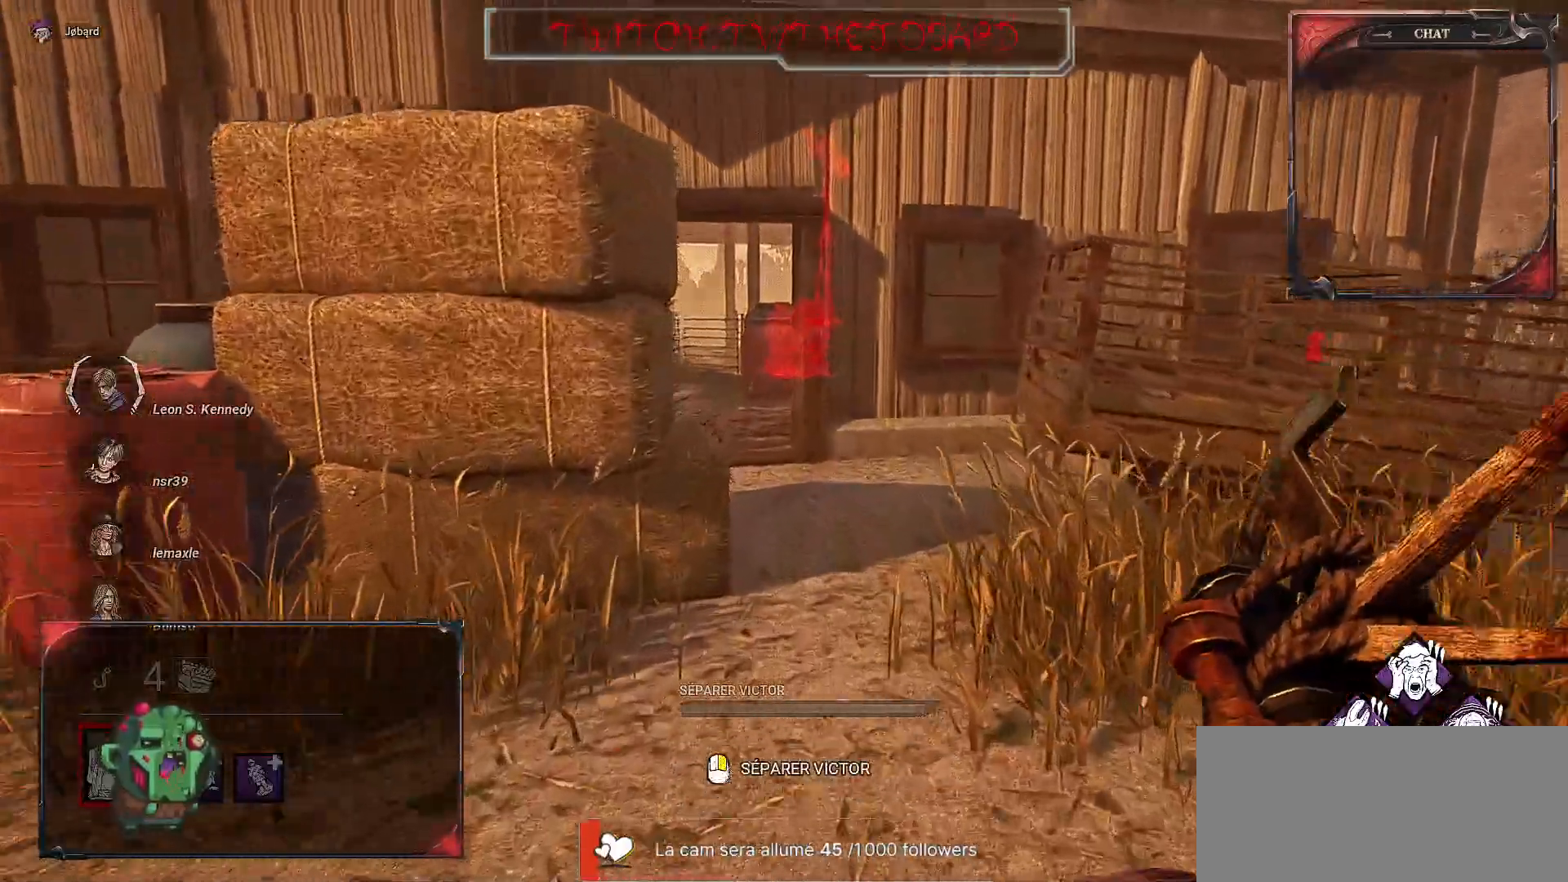
{"keys": ["z"], "mouse": [], "events": [[200, "d", "down"], [267, "d", "up"]]}
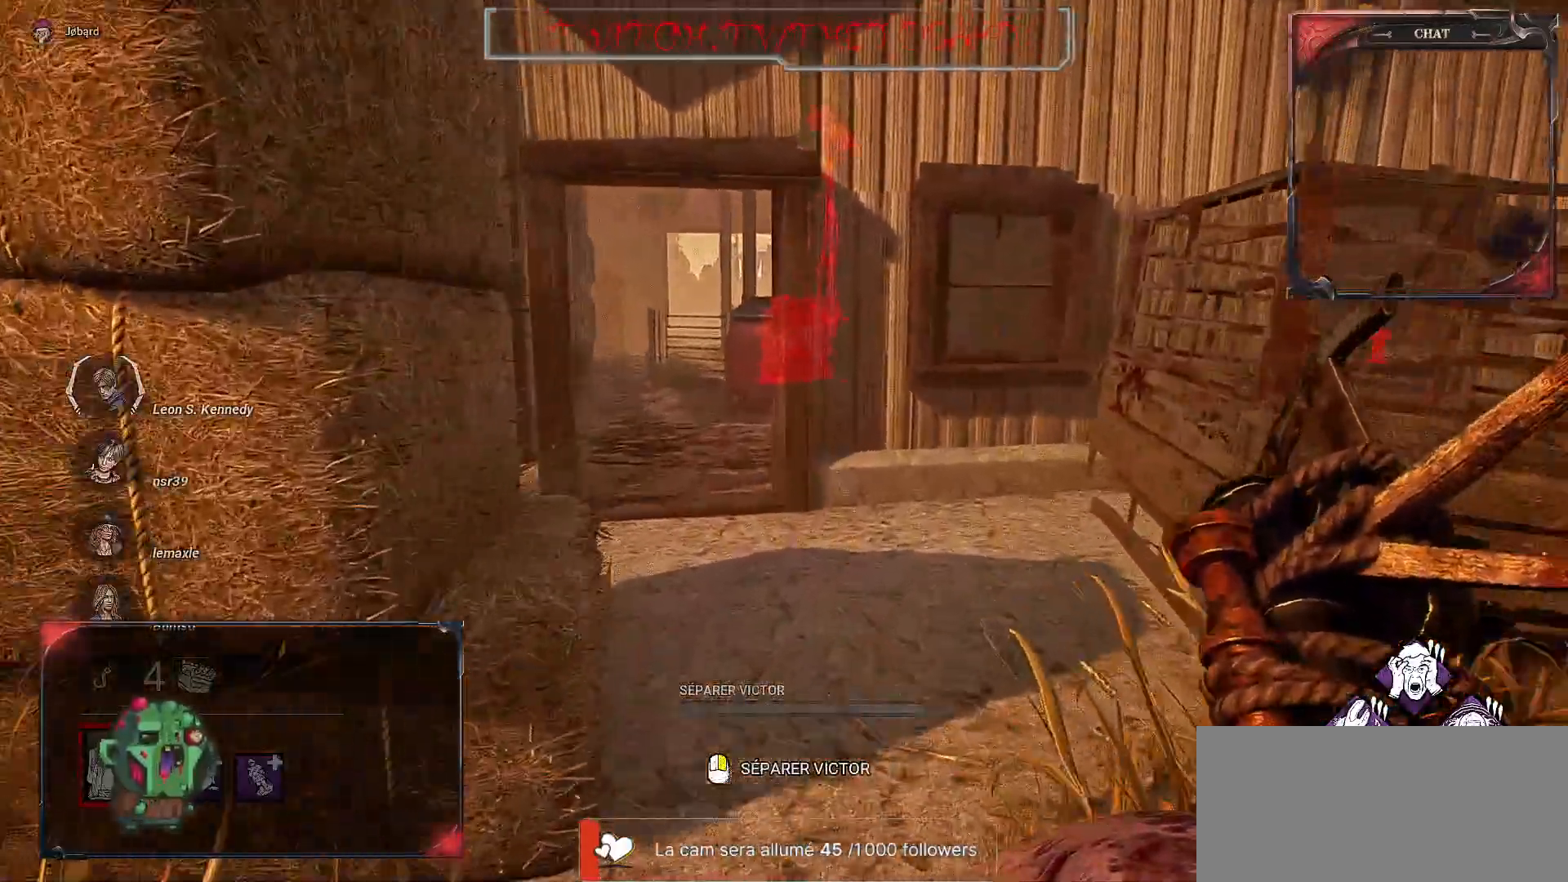
{"keys": ["z"], "mouse": [], "events": []}
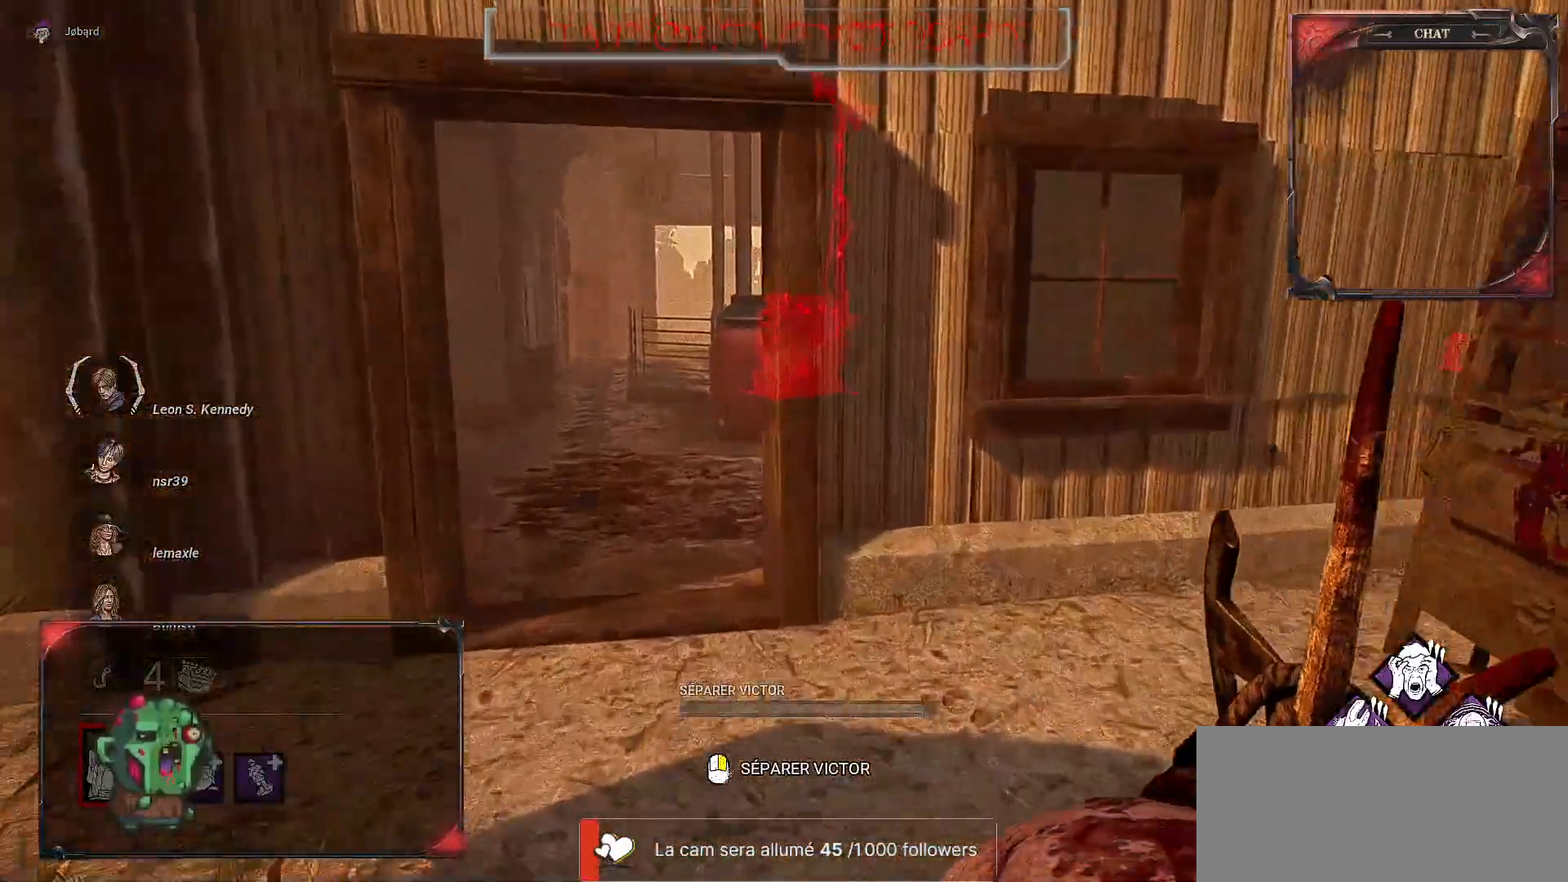
{"keys": ["q", "z"], "mouse": [], "events": [[233, "q", "down"]]}
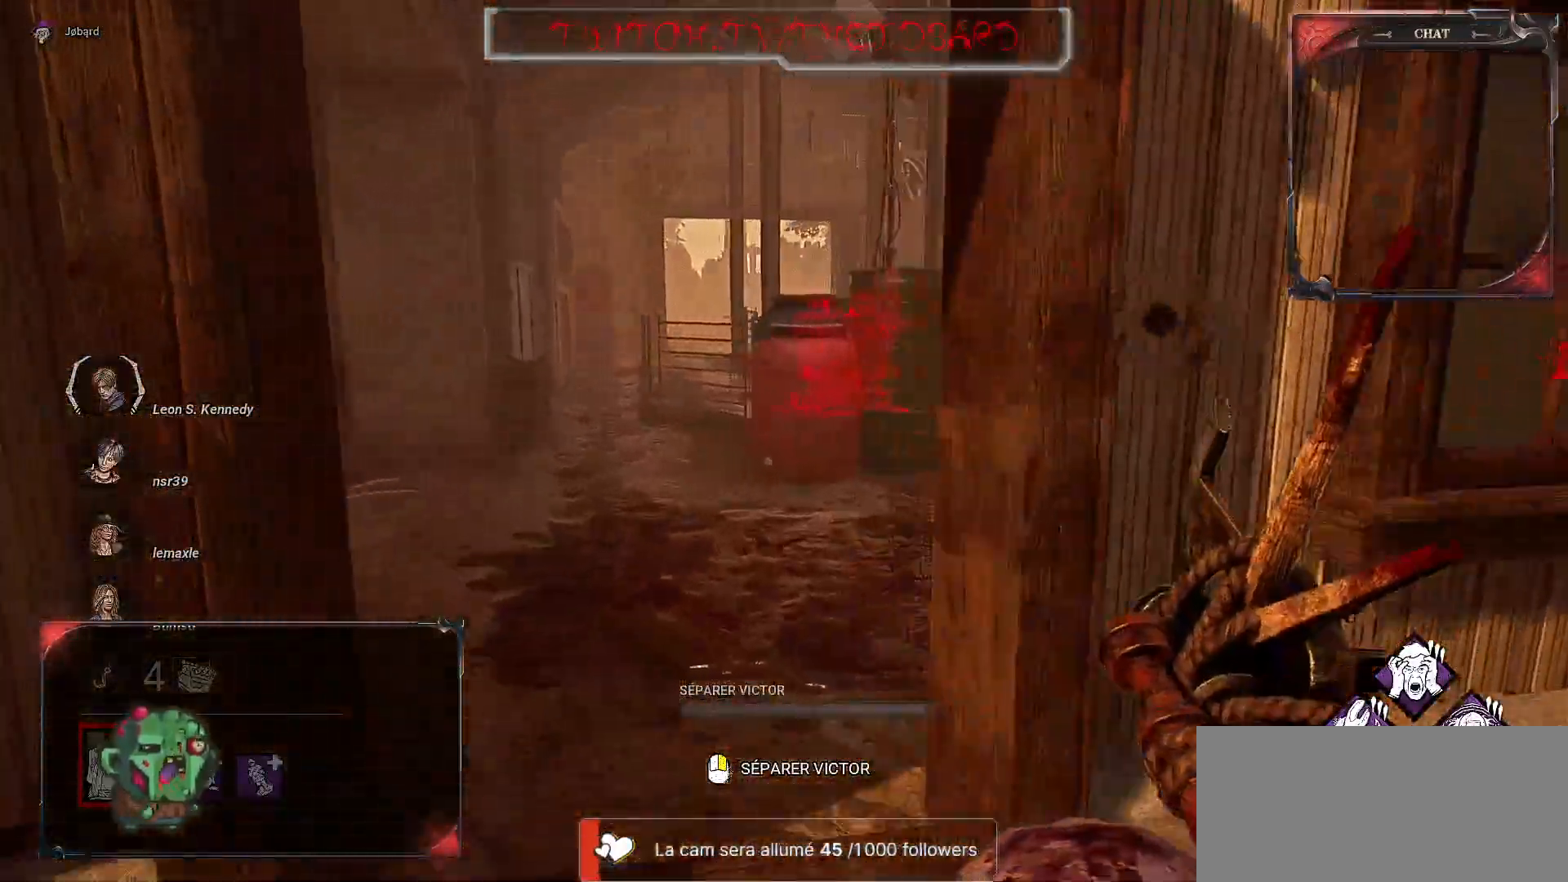
{"keys": ["z"], "mouse": [], "events": [[17, "q", "up"]]}
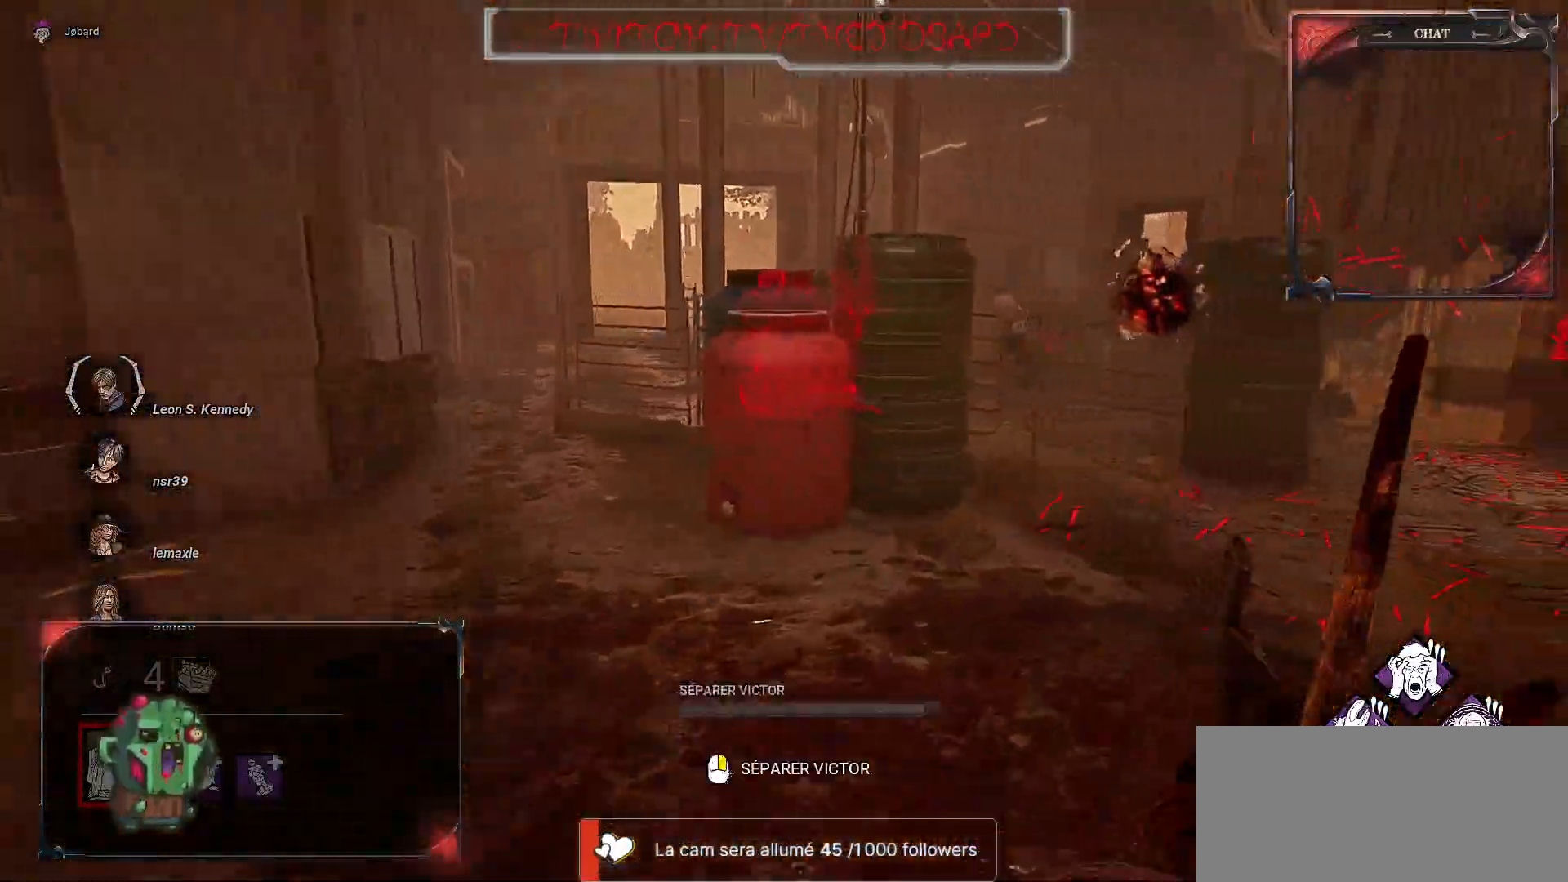
{"keys": ["d", "z"], "mouse": [], "events": [[267, "d", "down"]]}
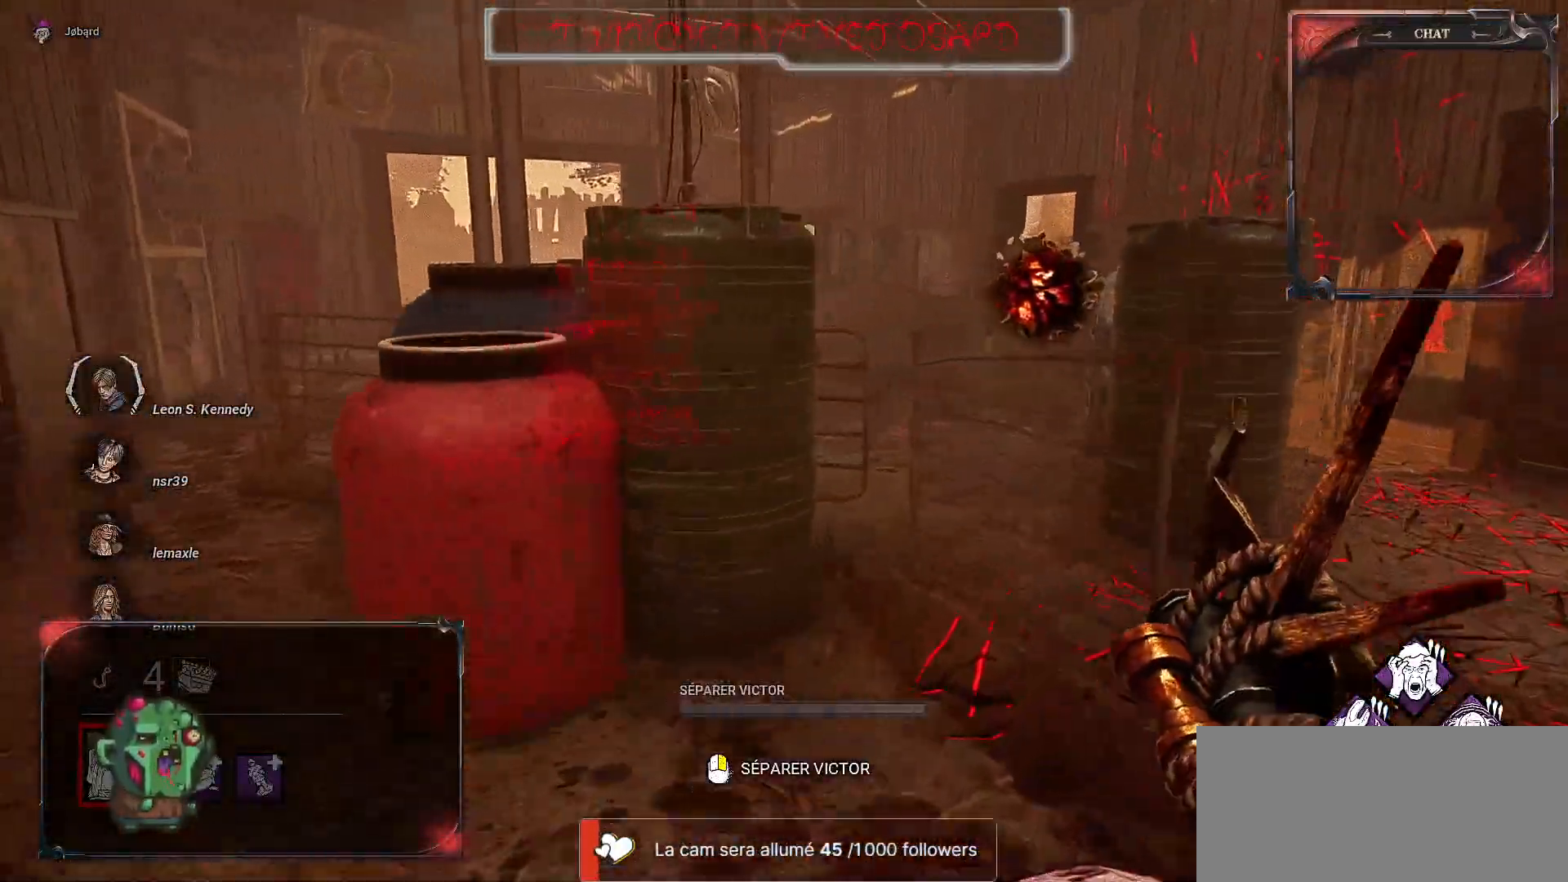
{"keys": ["z"], "mouse": [], "events": [[433, "d", "up"]]}
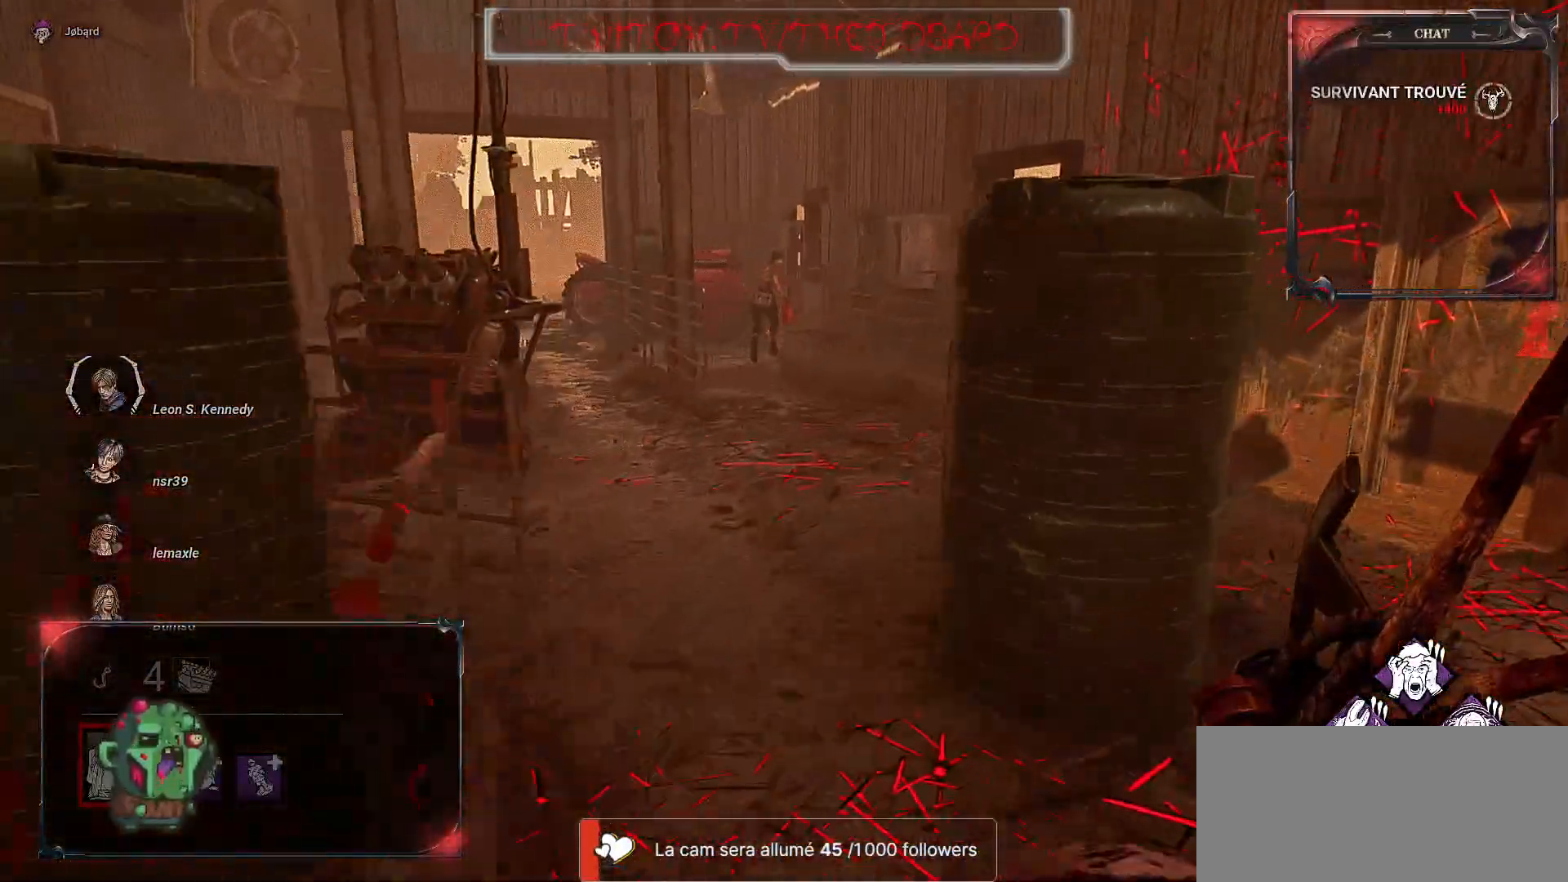
{"keys": ["z"], "mouse": [], "events": []}
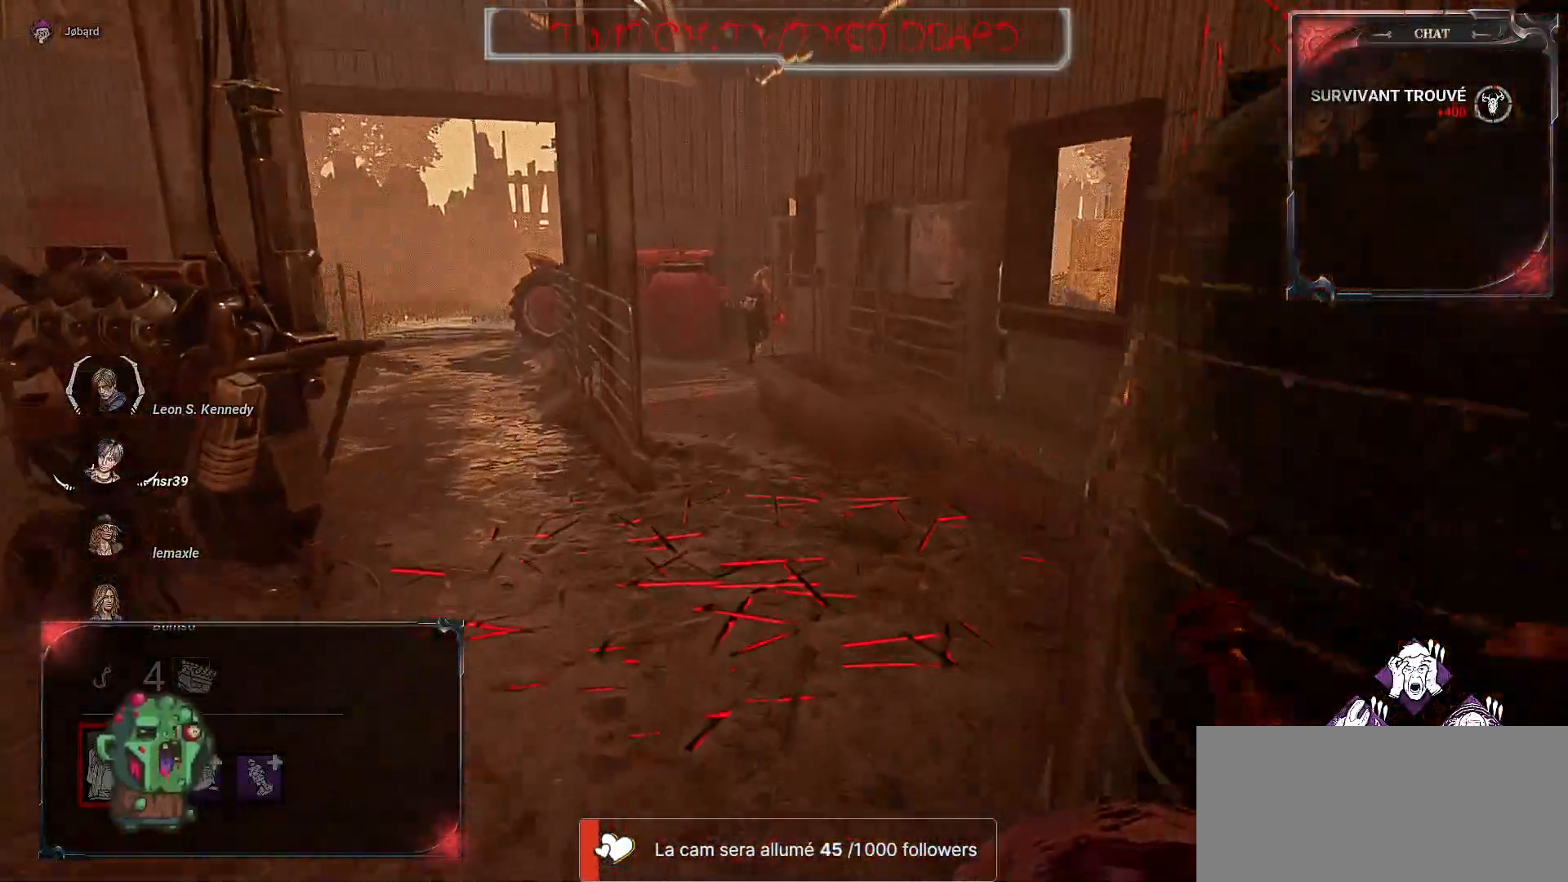
{"keys": ["z"], "mouse": [], "events": []}
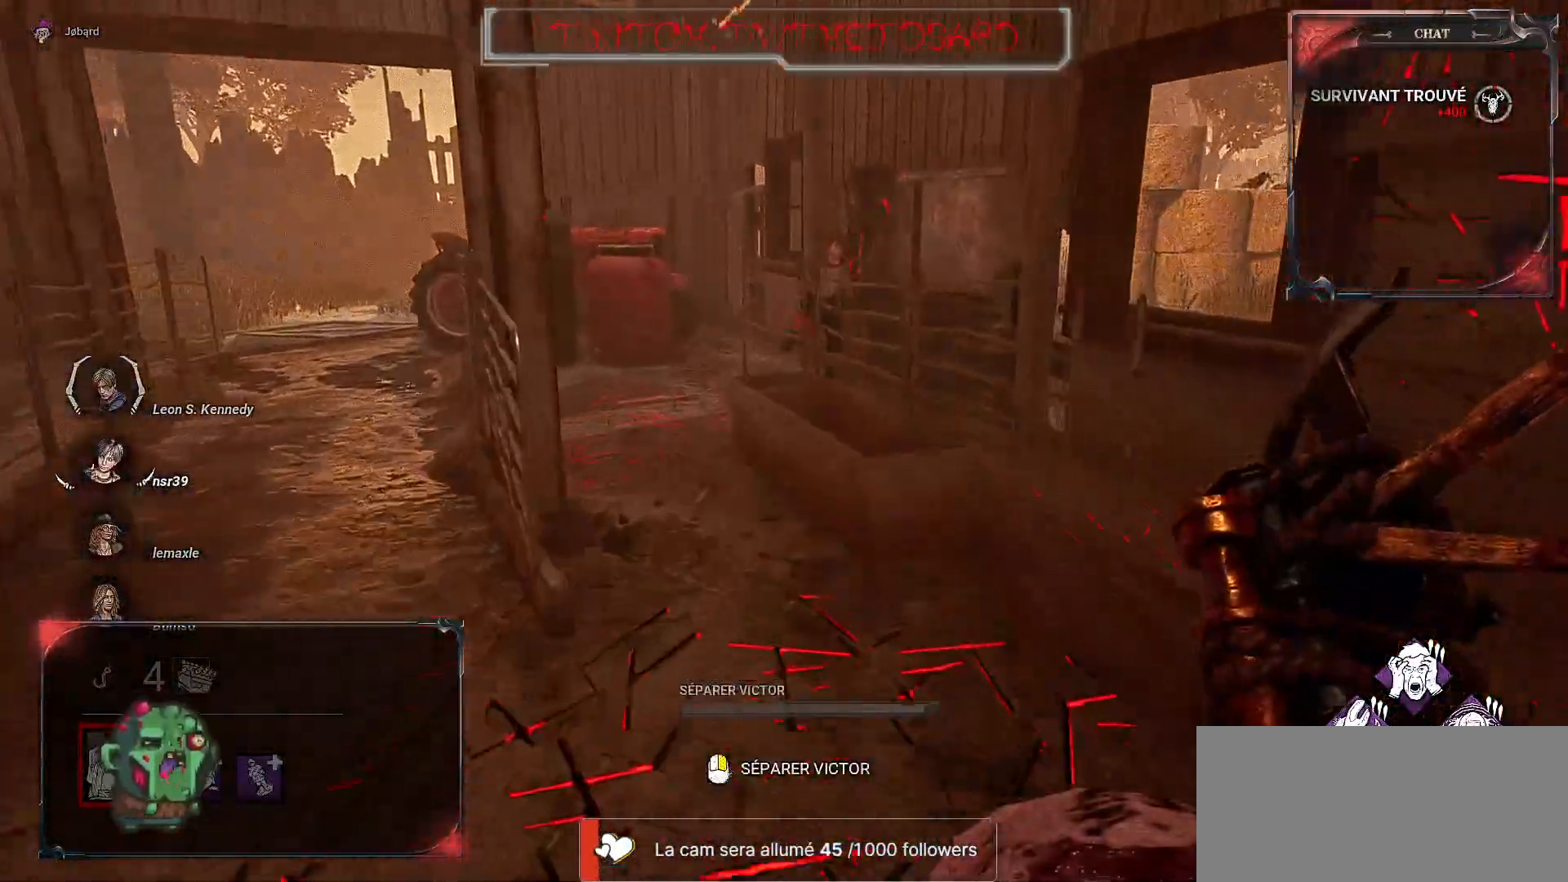
{"keys": ["z"], "mouse": ["left"], "events": [[483, "mouse_left", "down"]]}
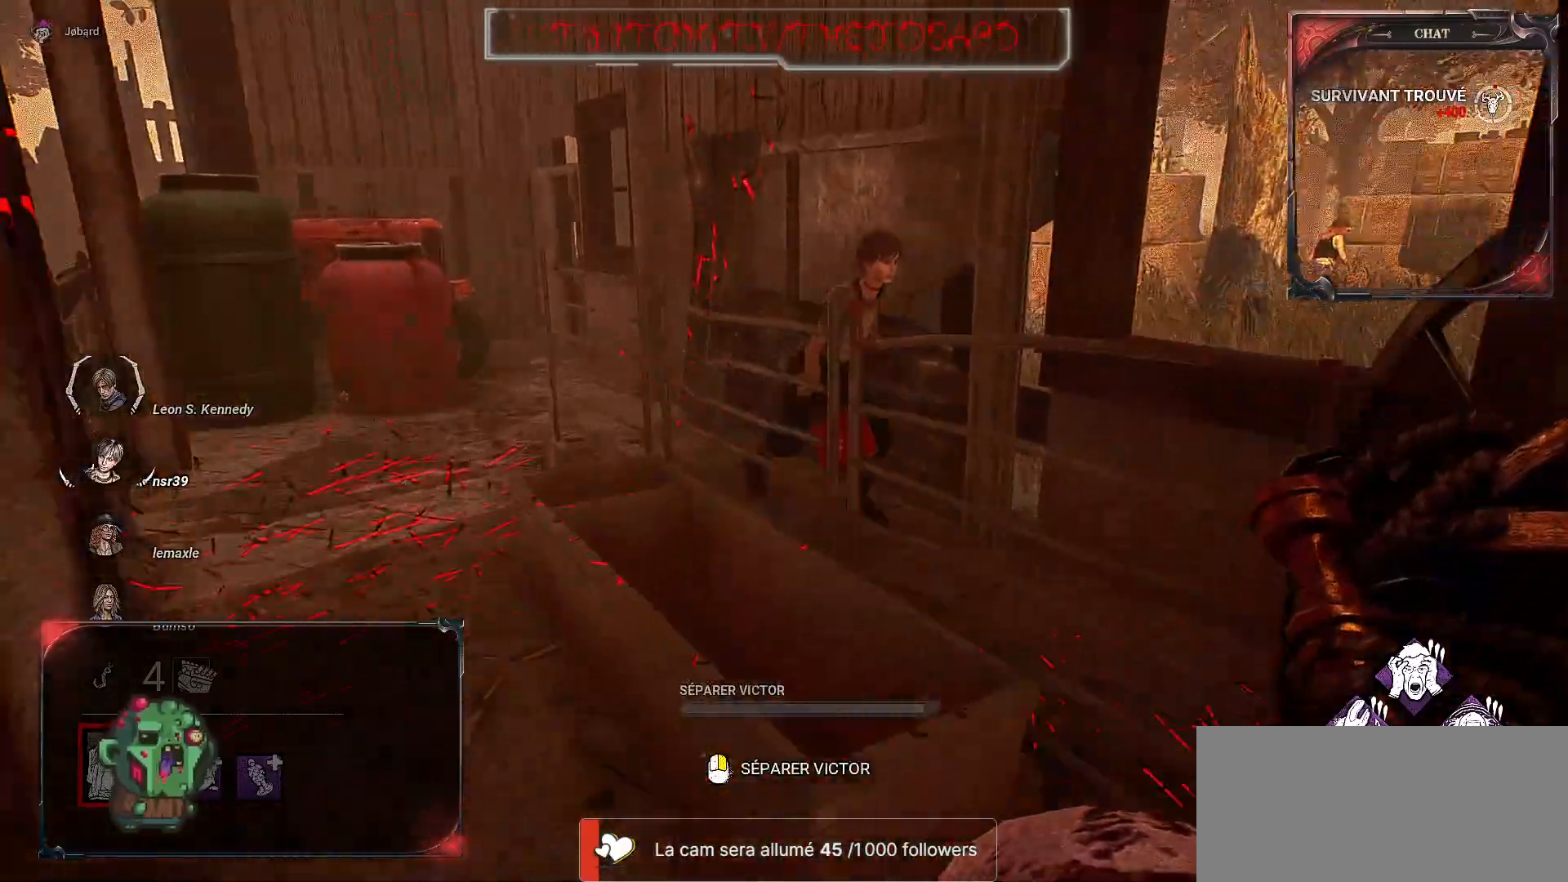
{"keys": ["z"], "mouse": ["left"], "events": []}
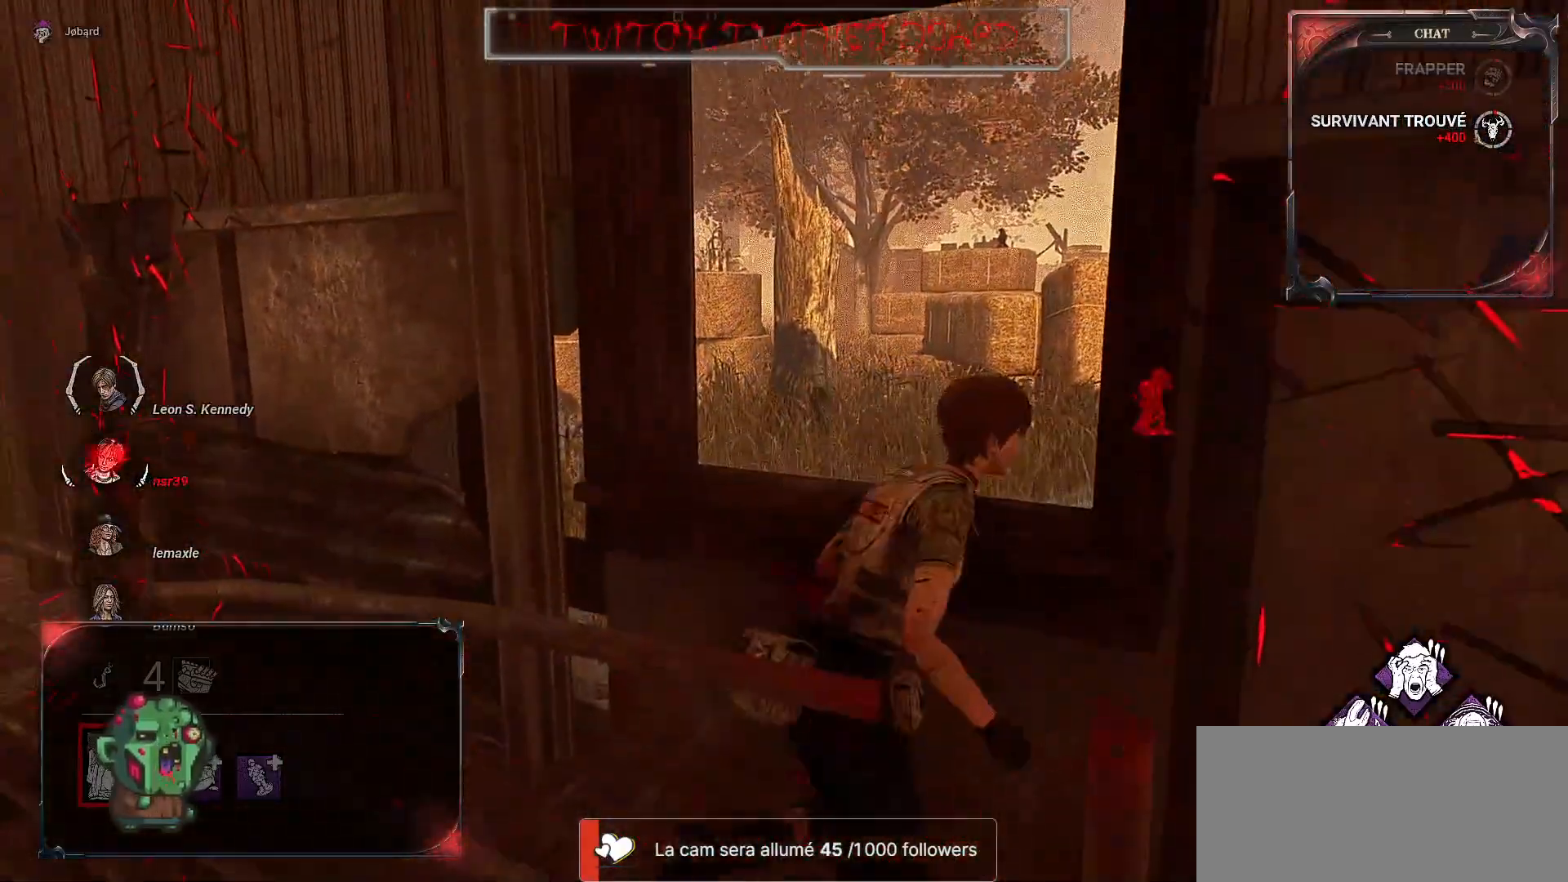
{"keys": ["s"], "mouse": [], "events": [[17, "z", "up"], [67, "mouse_left", "up"], [200, "s", "down"]]}
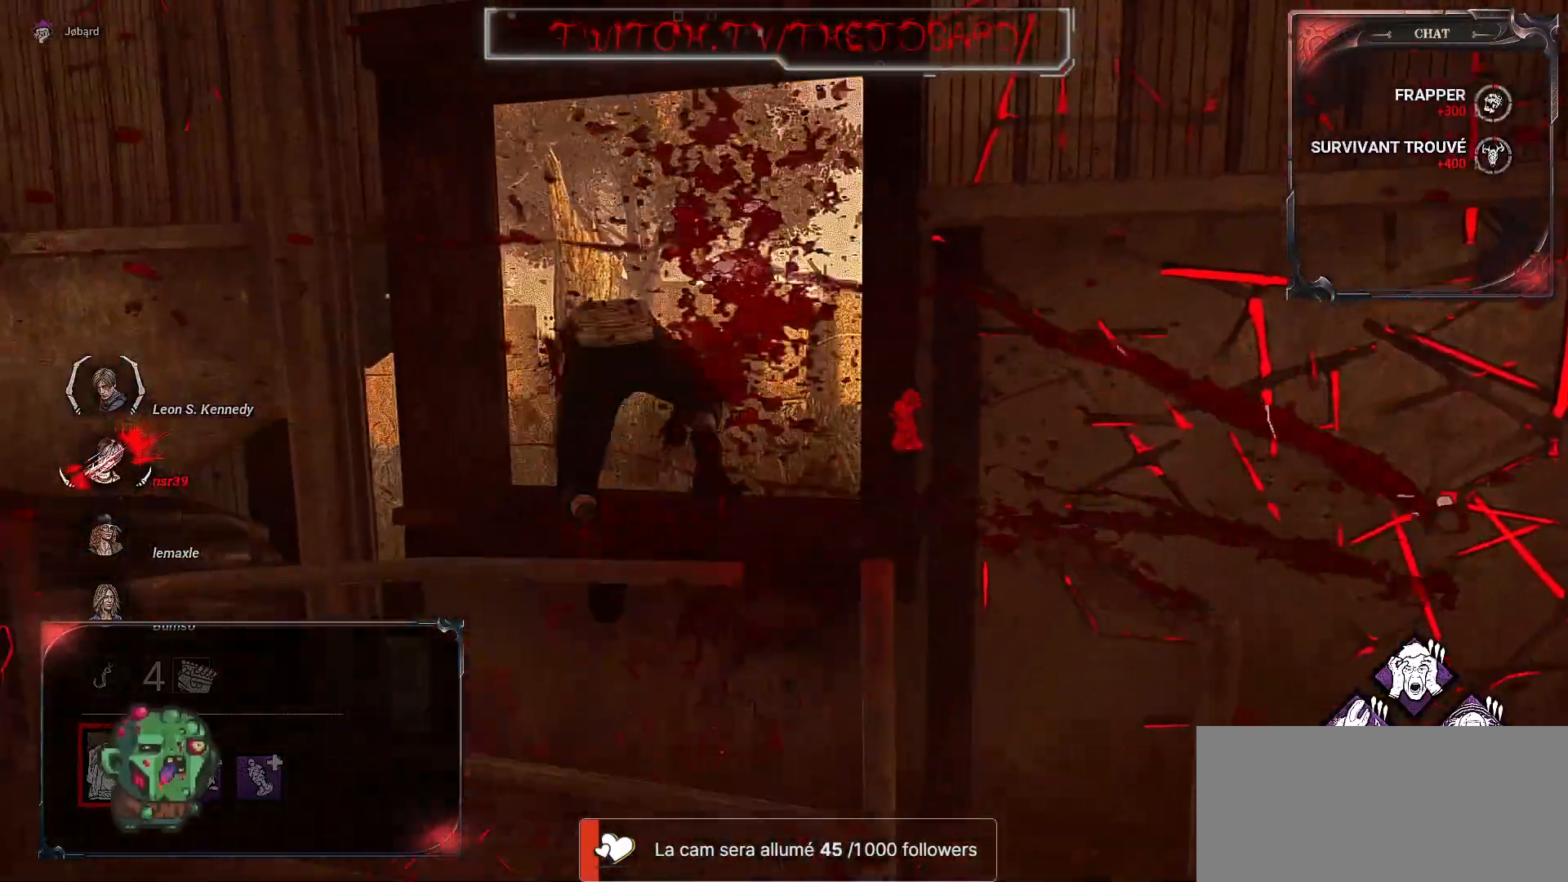
{"keys": ["q"], "mouse": [], "events": [[17, "q", "down"], [417, "s", "up"]]}
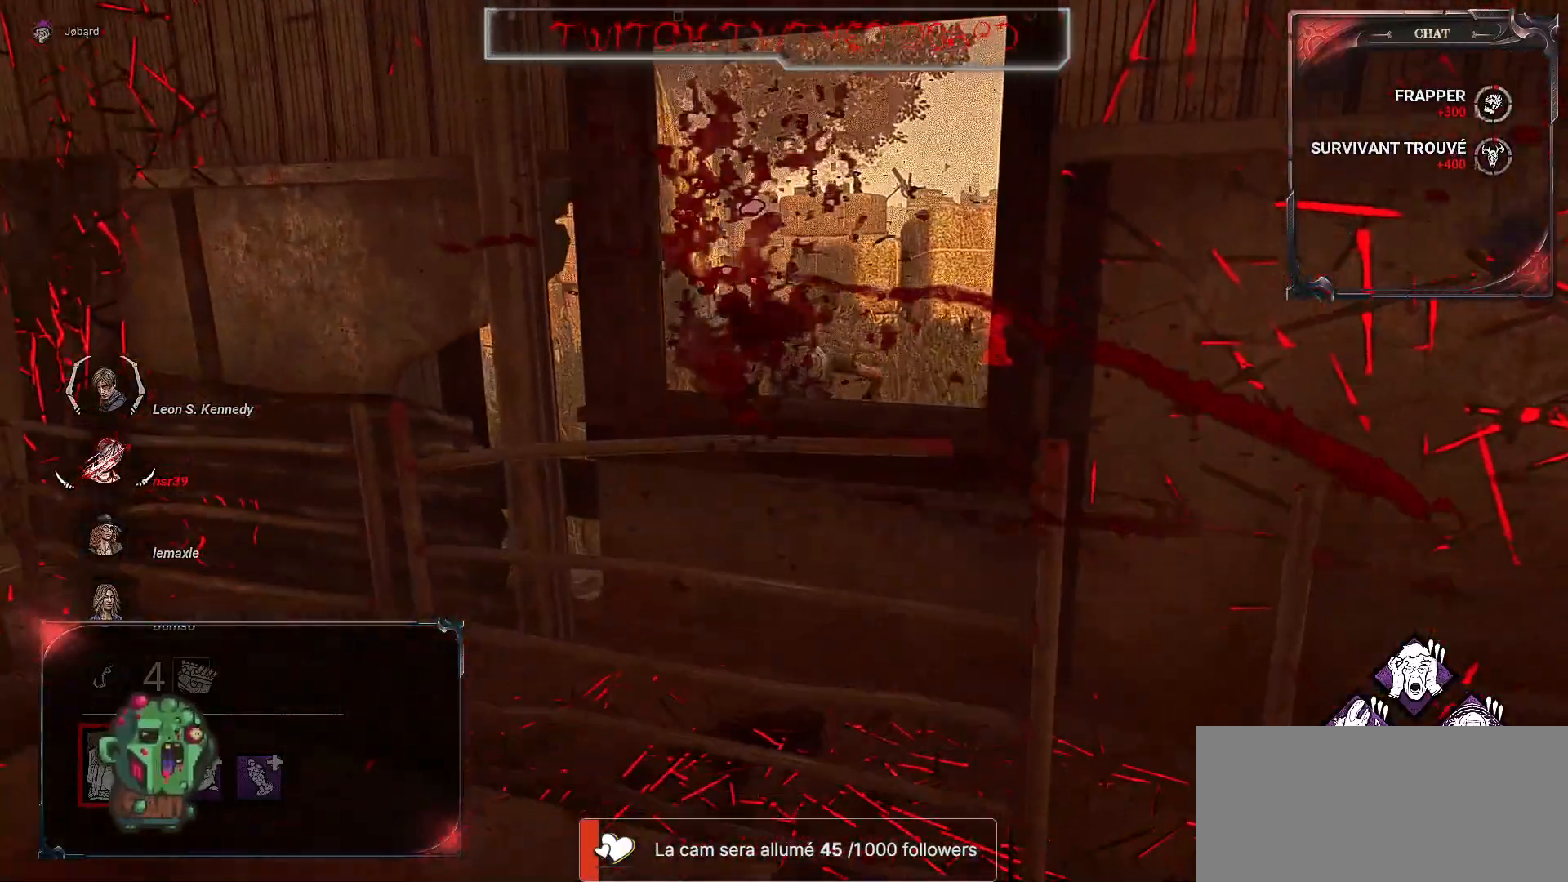
{"keys": ["q", "z"], "mouse": [], "events": [[133, "z", "down"]]}
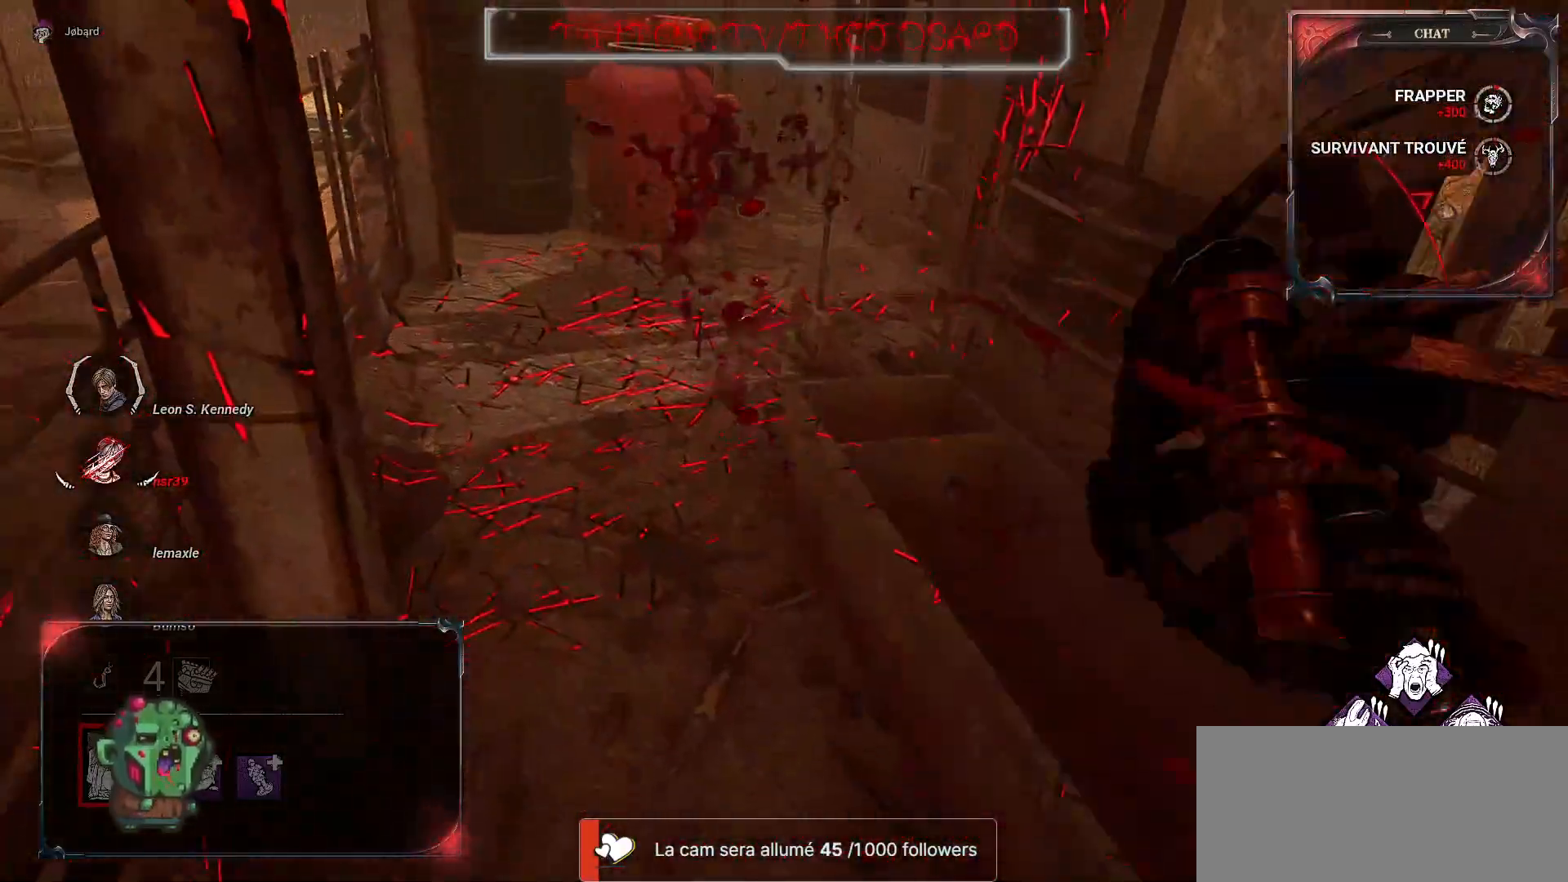
{"keys": ["z"], "mouse": [], "events": [[150, "q", "up"]]}
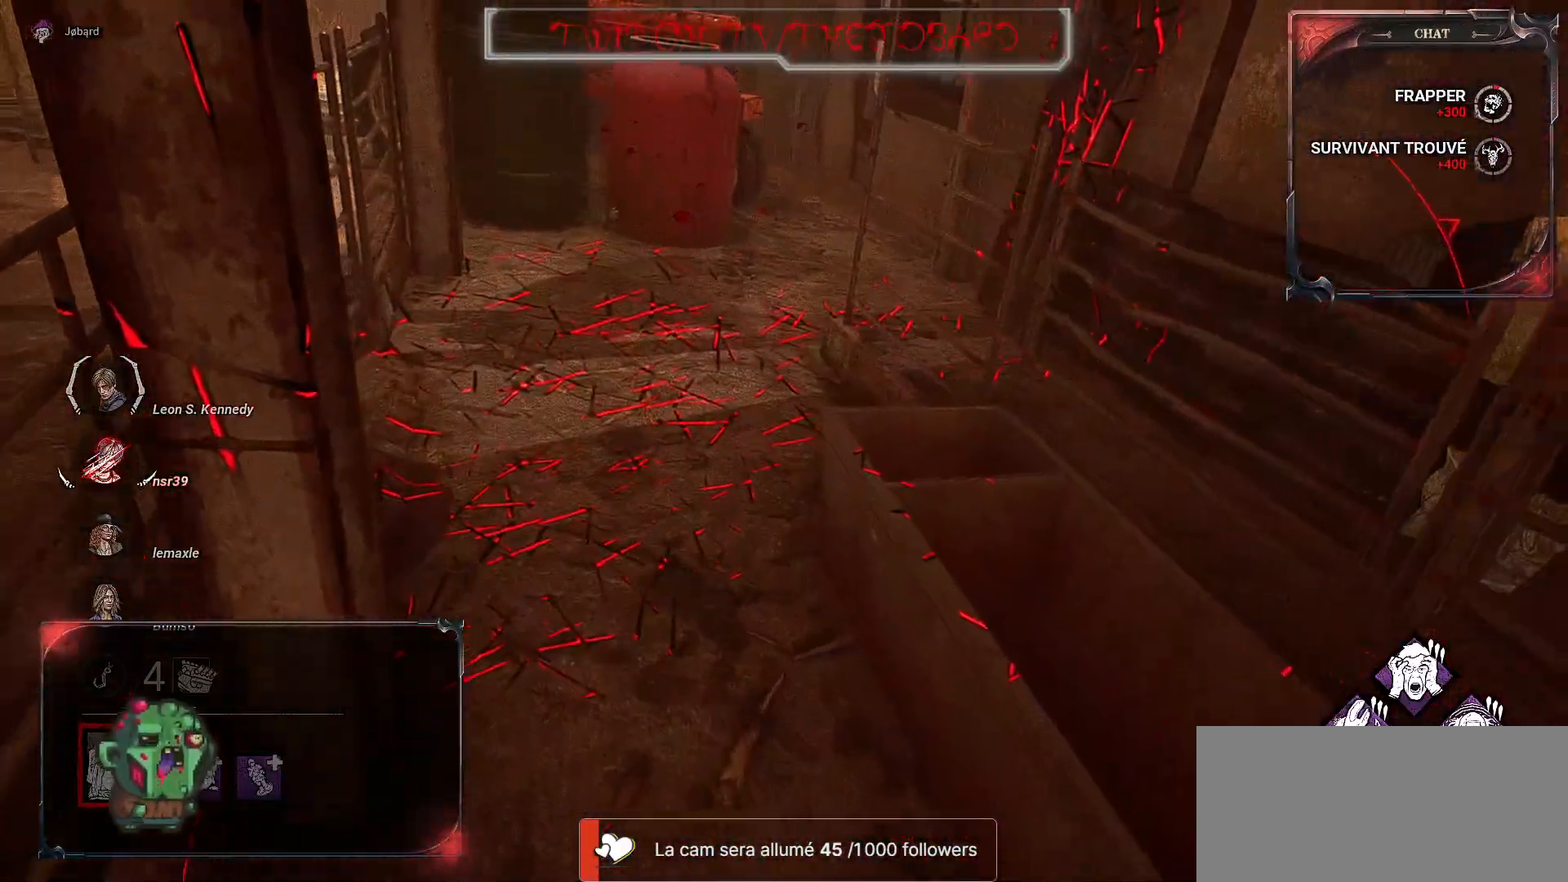
{"keys": ["q", "z"], "mouse": [], "events": [[450, "q", "down"]]}
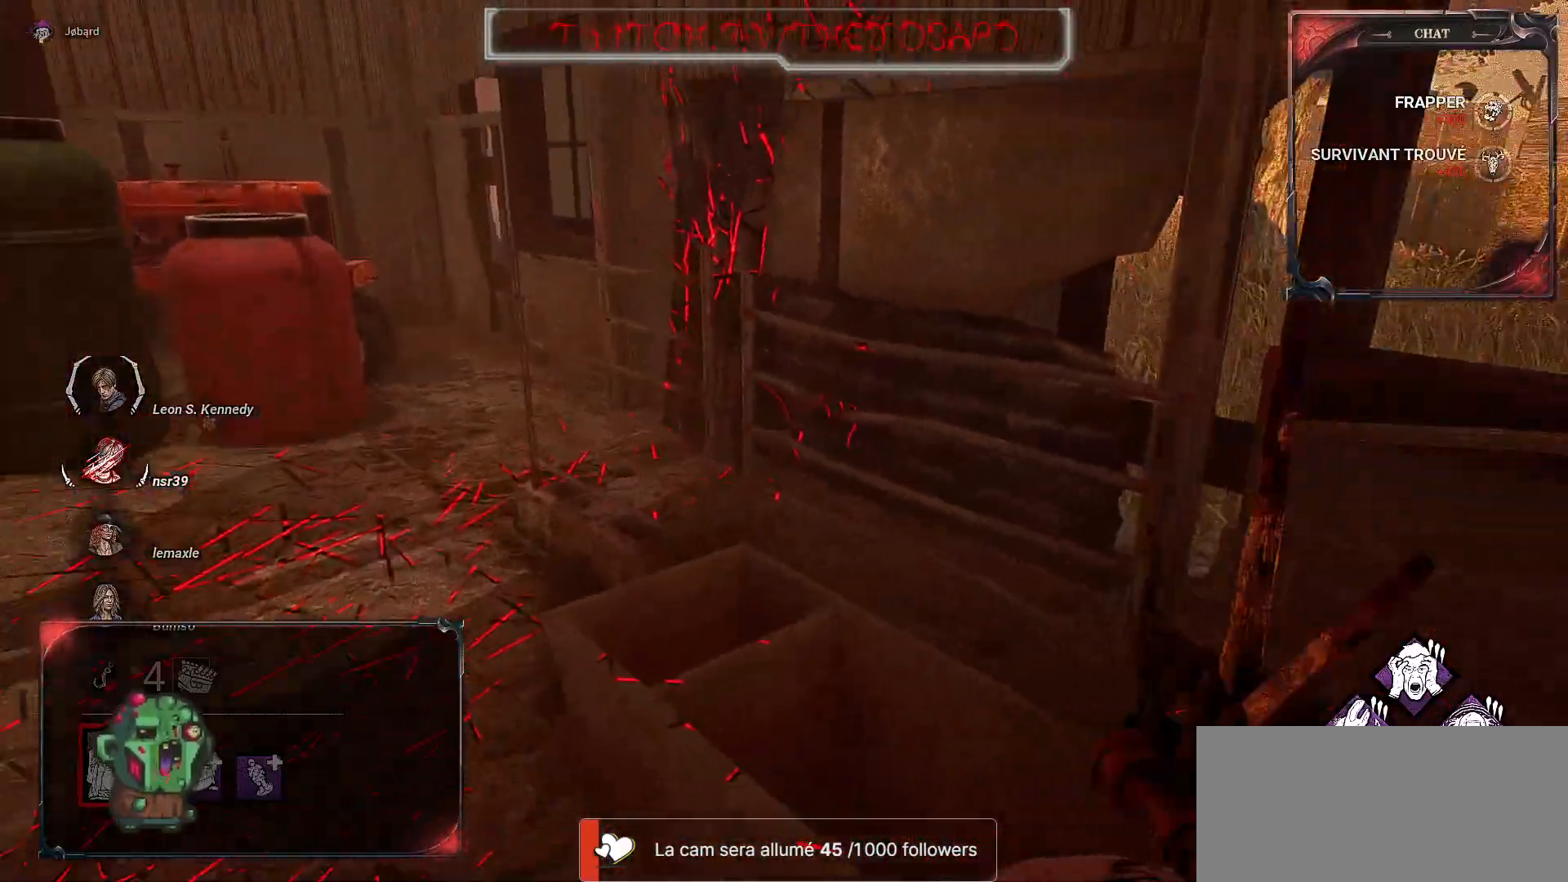
{"keys": ["q", "z"], "mouse": [], "events": []}
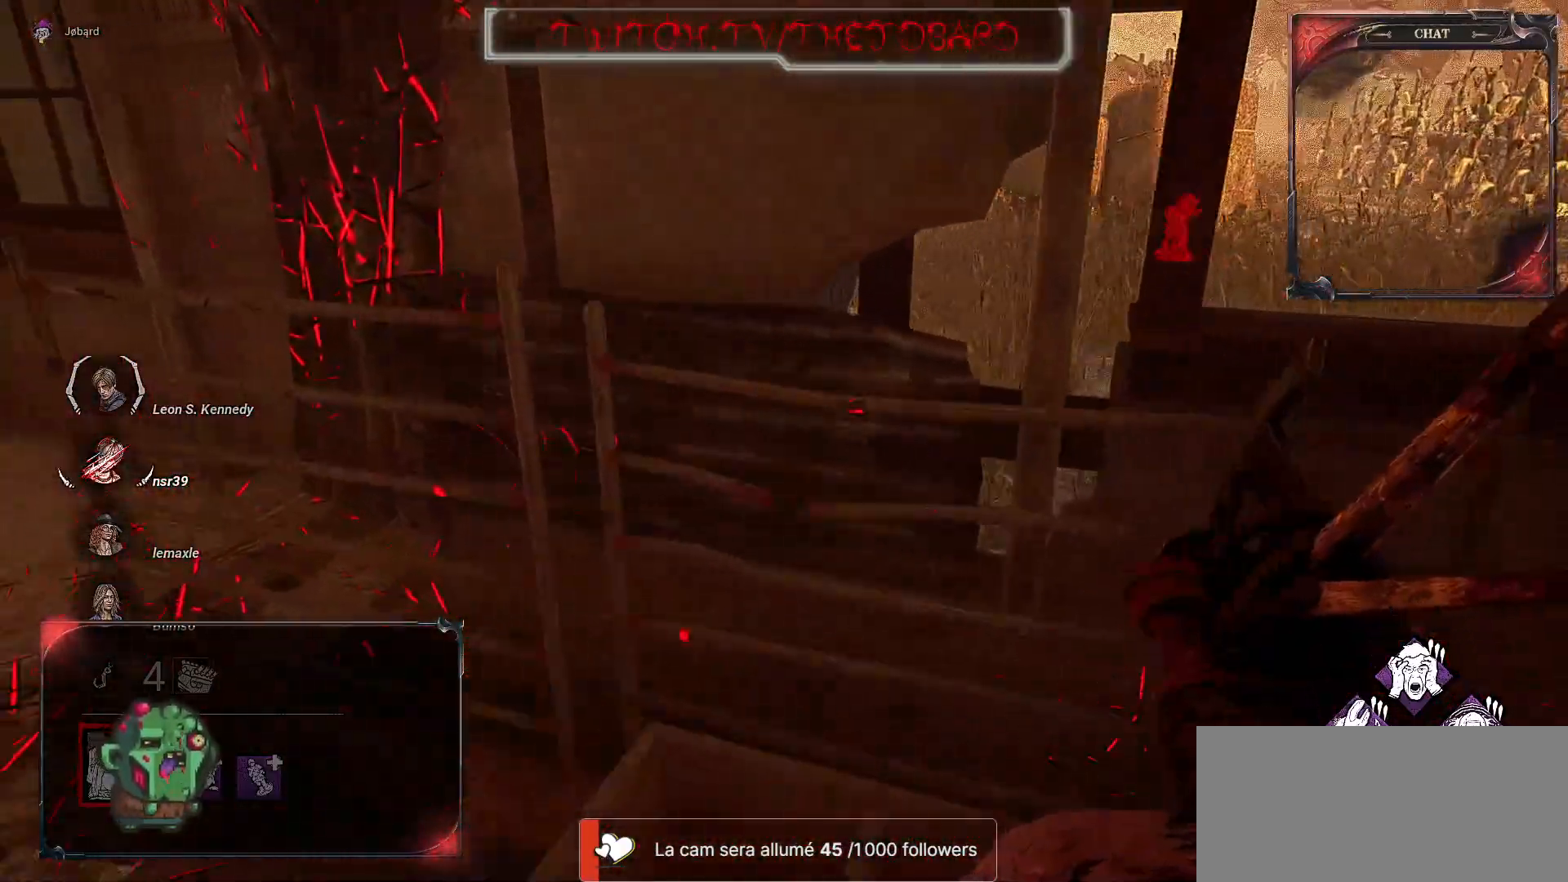
{"keys": ["z"], "mouse": [], "events": [[433, "q", "up"]]}
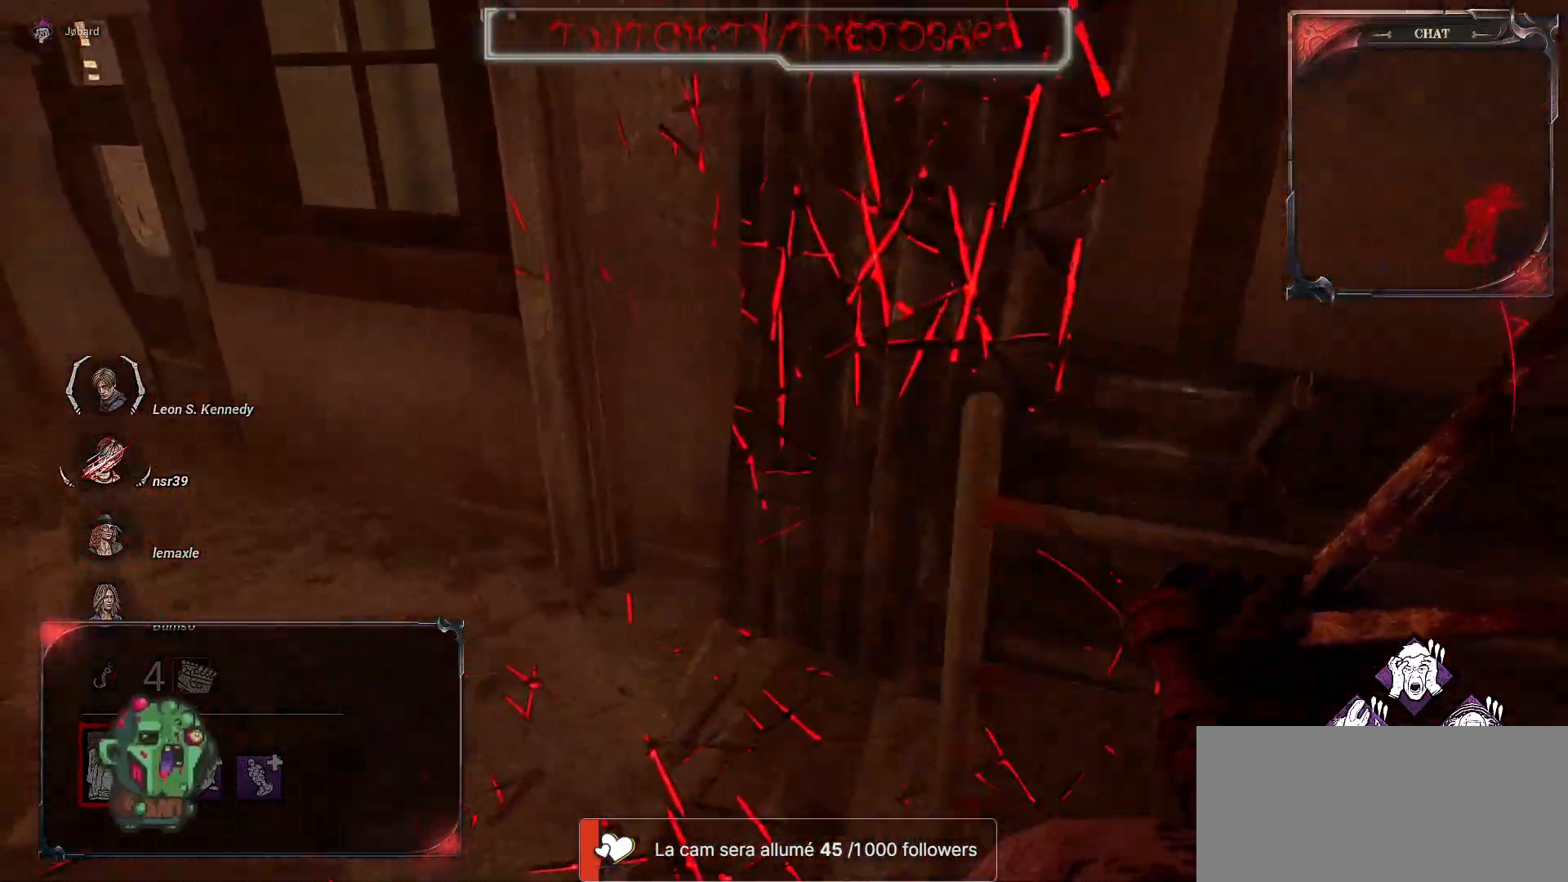
{"keys": ["d", "z"], "mouse": [], "events": [[250, "d", "down"]]}
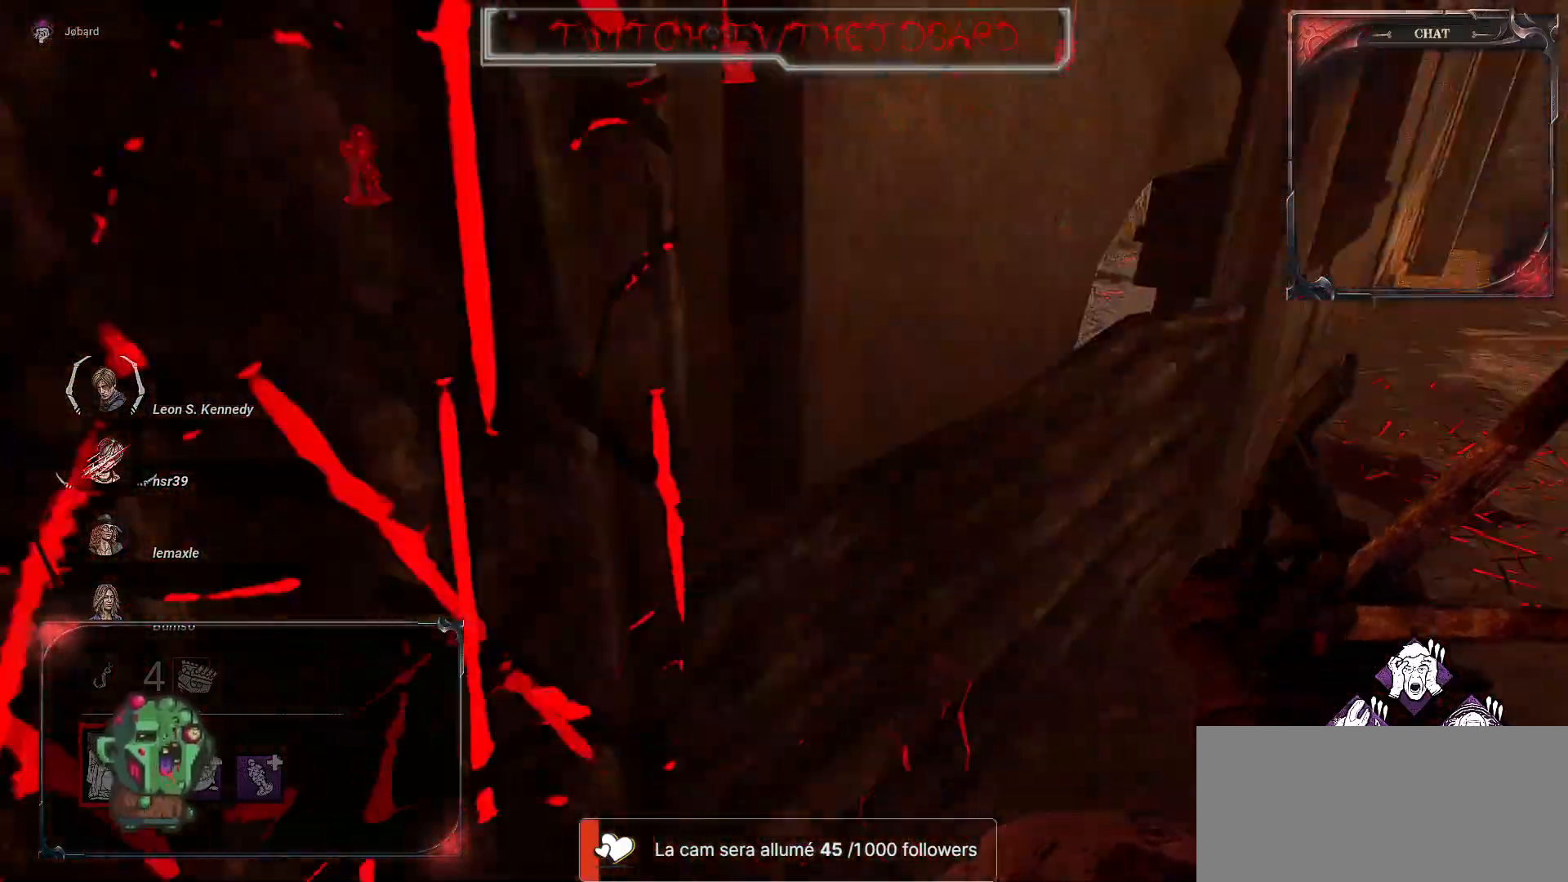
{"keys": ["d", "z"], "mouse": [], "events": [[100, "d", "up"], [283, "d", "down"]]}
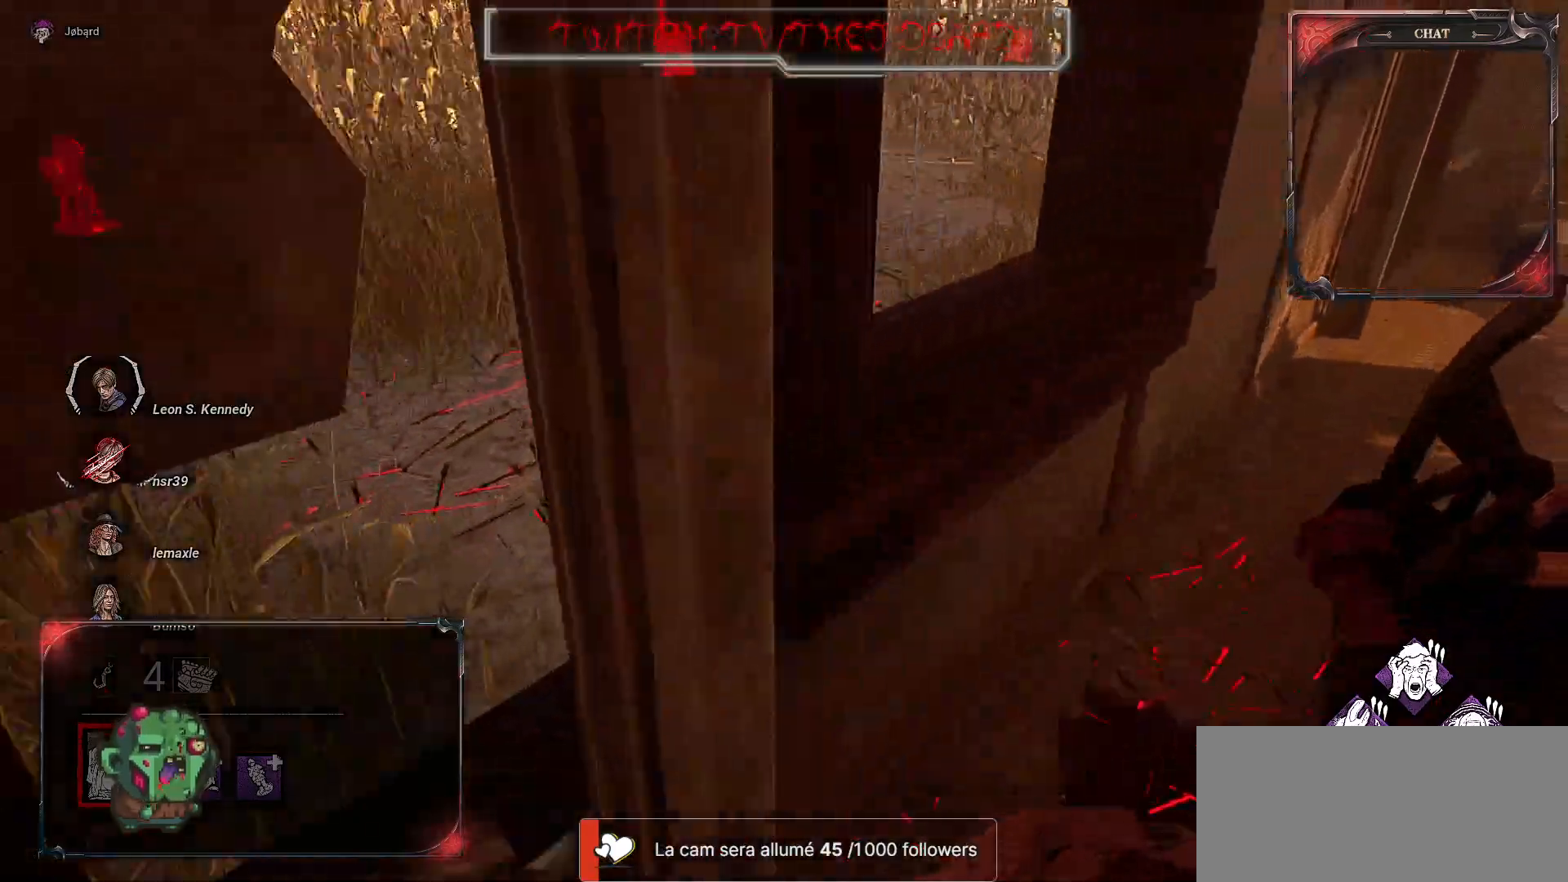
{"keys": ["z"], "mouse": [], "events": [[150, "space", "down"], [217, "d", "up"], [267, "space", "up"], [350, "space", "down"], [483, "space", "up"]]}
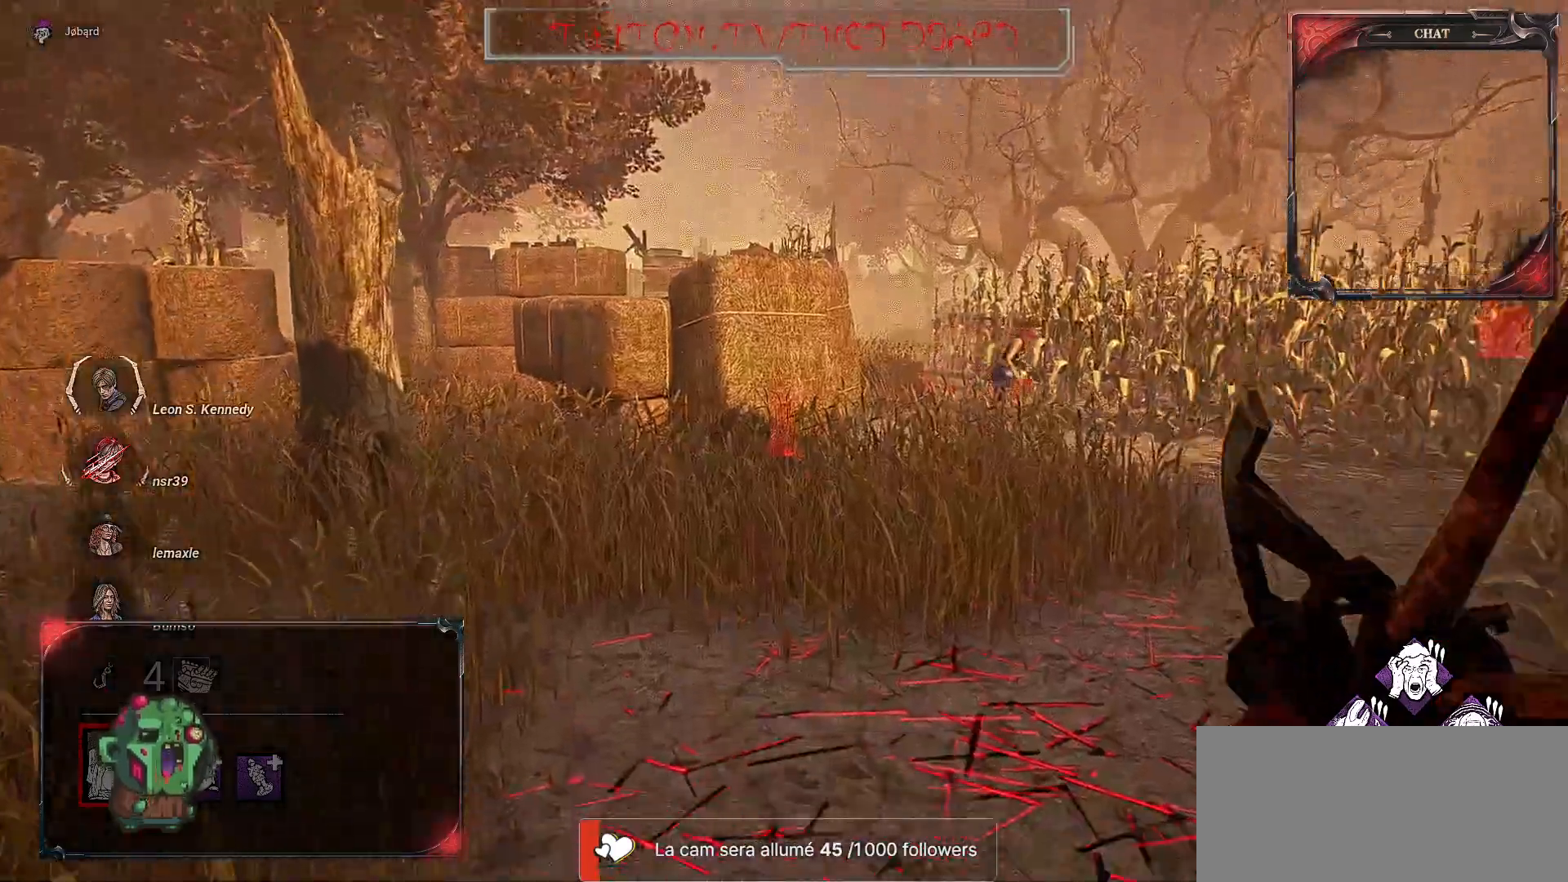
{"keys": ["z"], "mouse": [], "events": []}
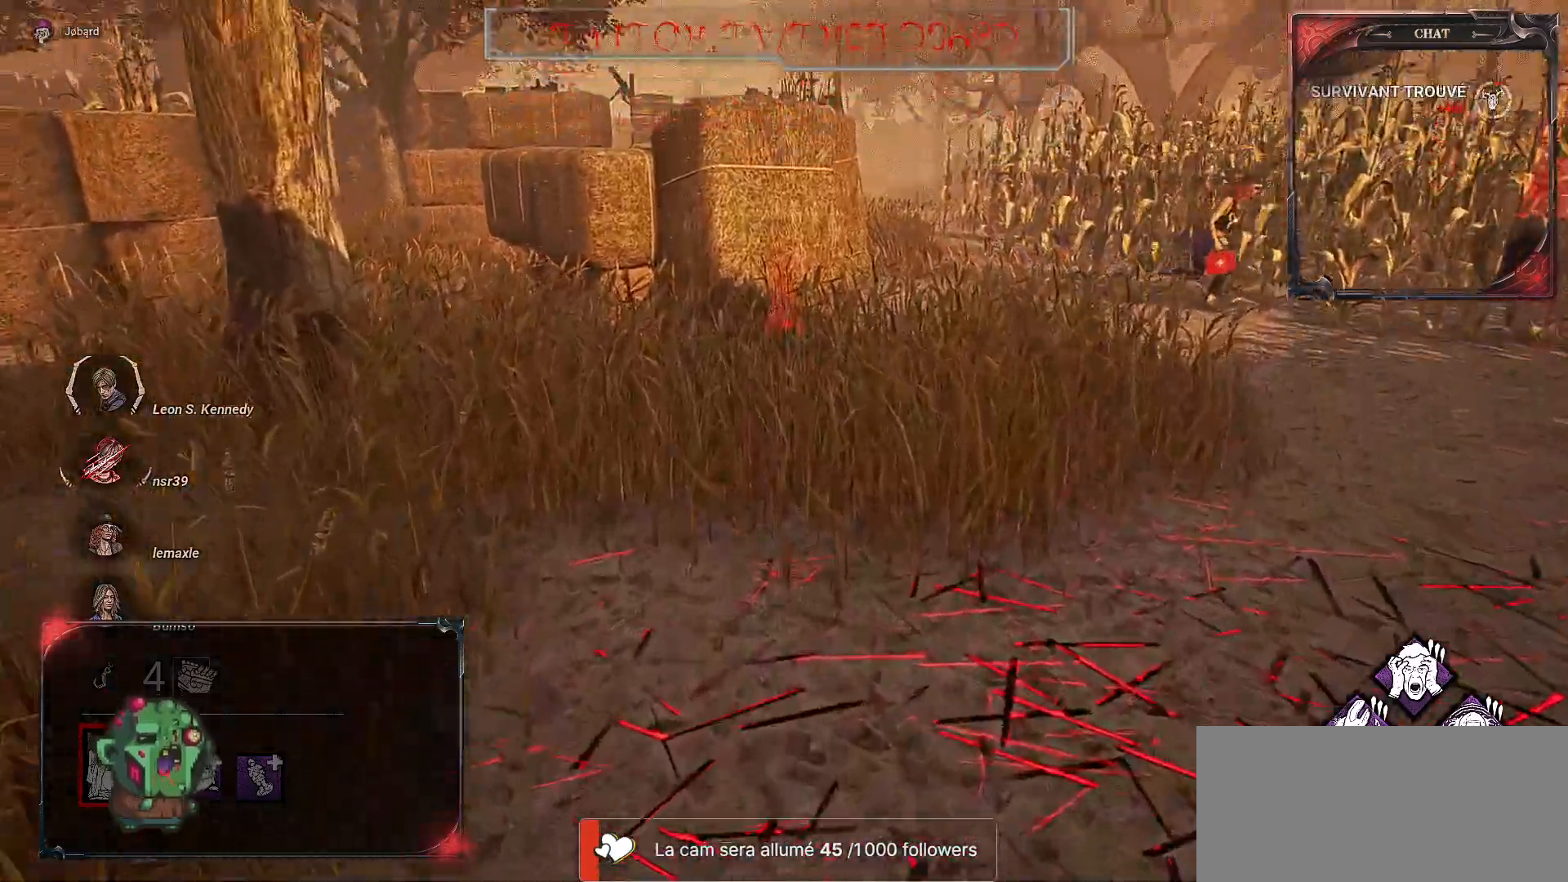
{"keys": ["d", "z"], "mouse": [], "events": [[117, "d", "down"]]}
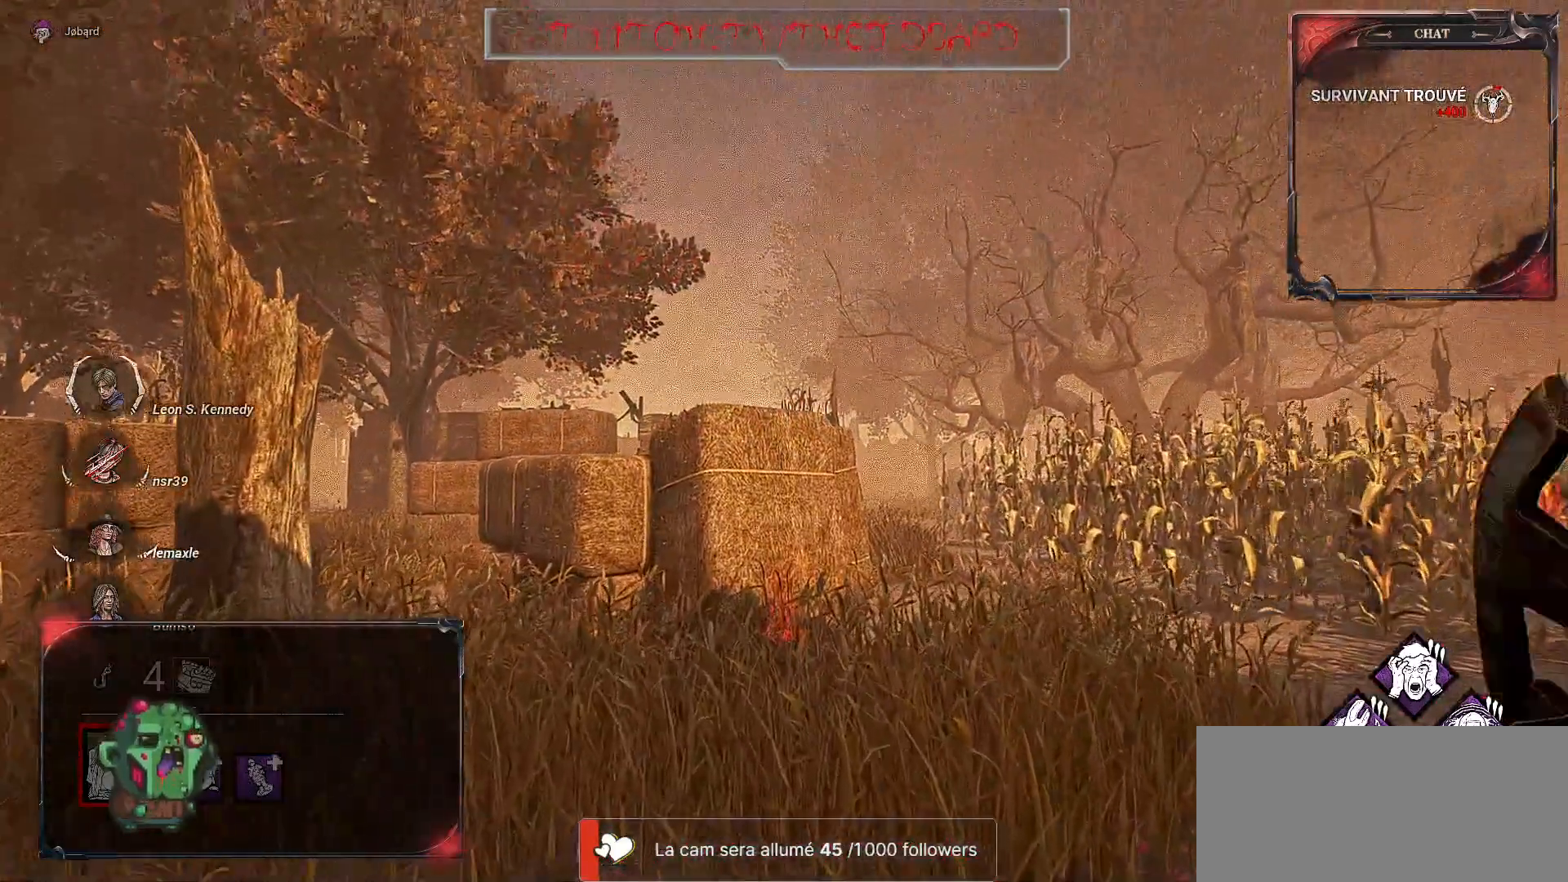
{"keys": ["z"], "mouse": ["right"], "events": [[183, "d", "up"], [333, "mouse_right", "down"]]}